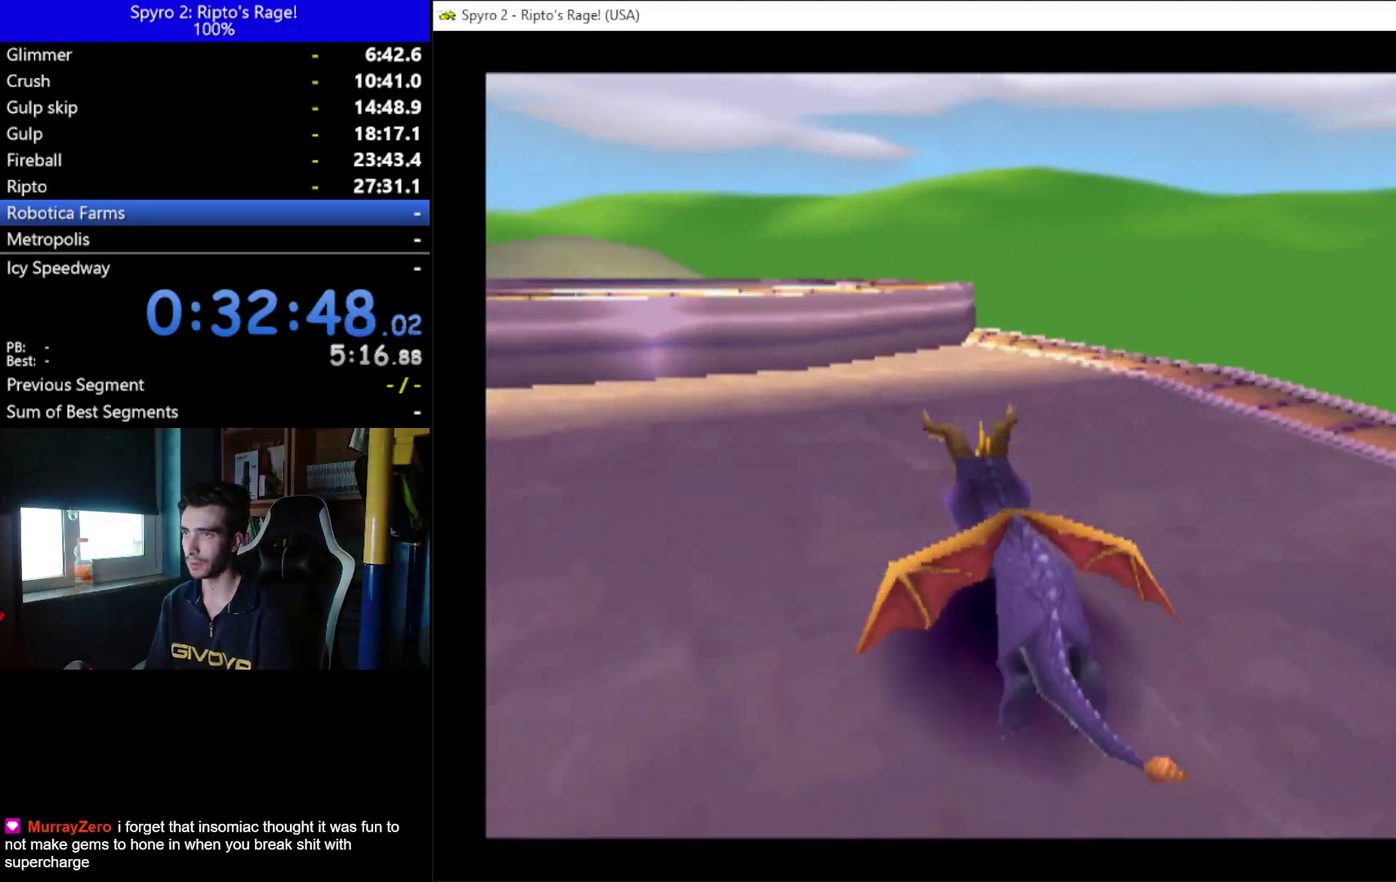
Gameplay with a controller (Xbox layout); each line is a JSON object with the inputs held at the frame after it. "events" lists button and stick changes between this image and that frame as [ms after this image, input, new state], when the widget could be followed in between. Not read: START.
{"buttons": ["X"], "left_stick": "center", "right_stick": "center", "events": [[33, "DPAD_LEFT", "up"], [133, "A", "down"], [200, "DPAD_LEFT", "down"], [433, "DPAD_LEFT", "up"], [500, "A", "up"]]}
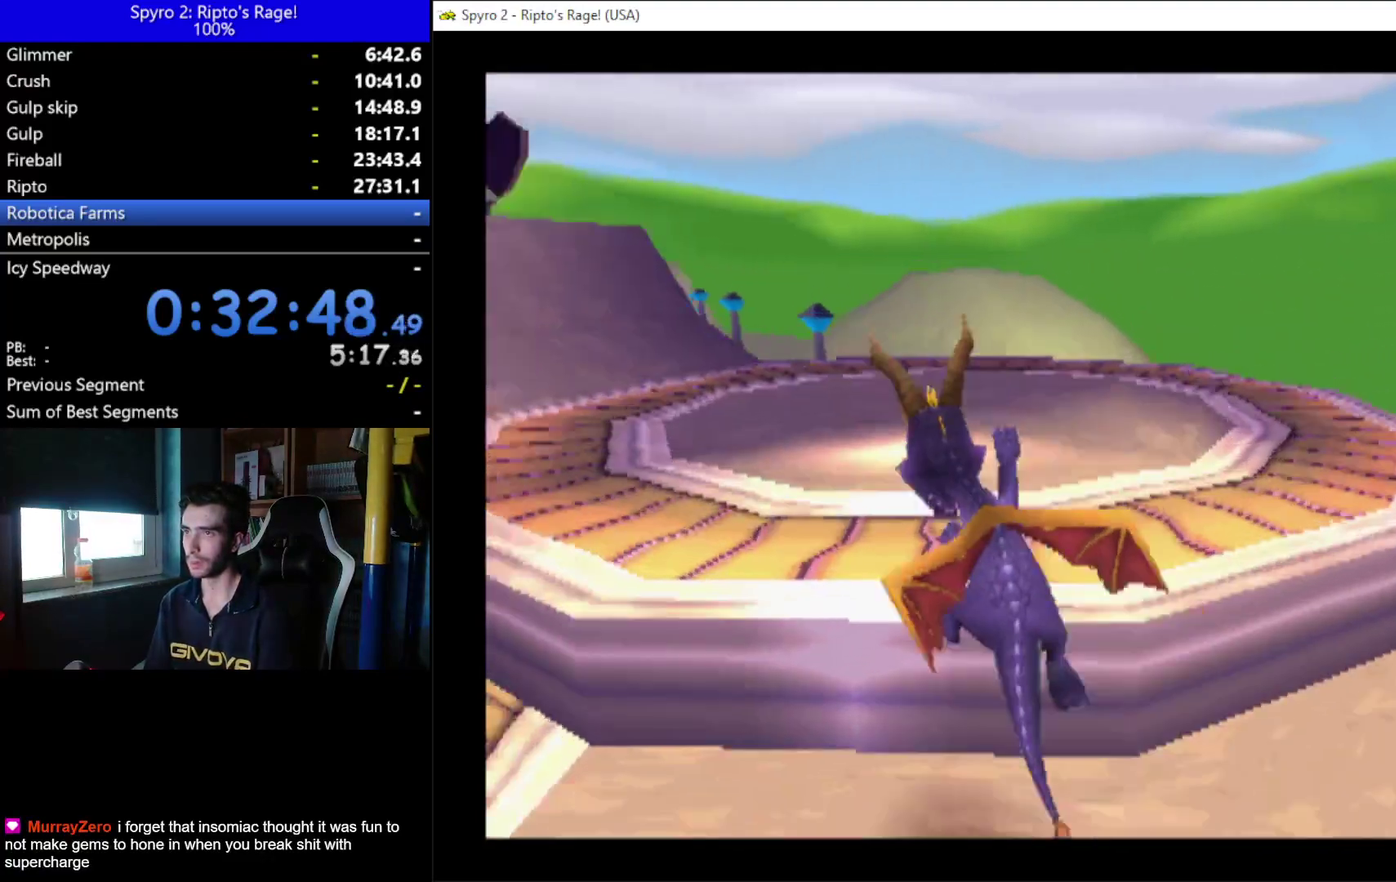
{"buttons": ["X", "DPAD_LEFT"], "left_stick": "center", "right_stick": "center", "events": [[500, "DPAD_LEFT", "down"]]}
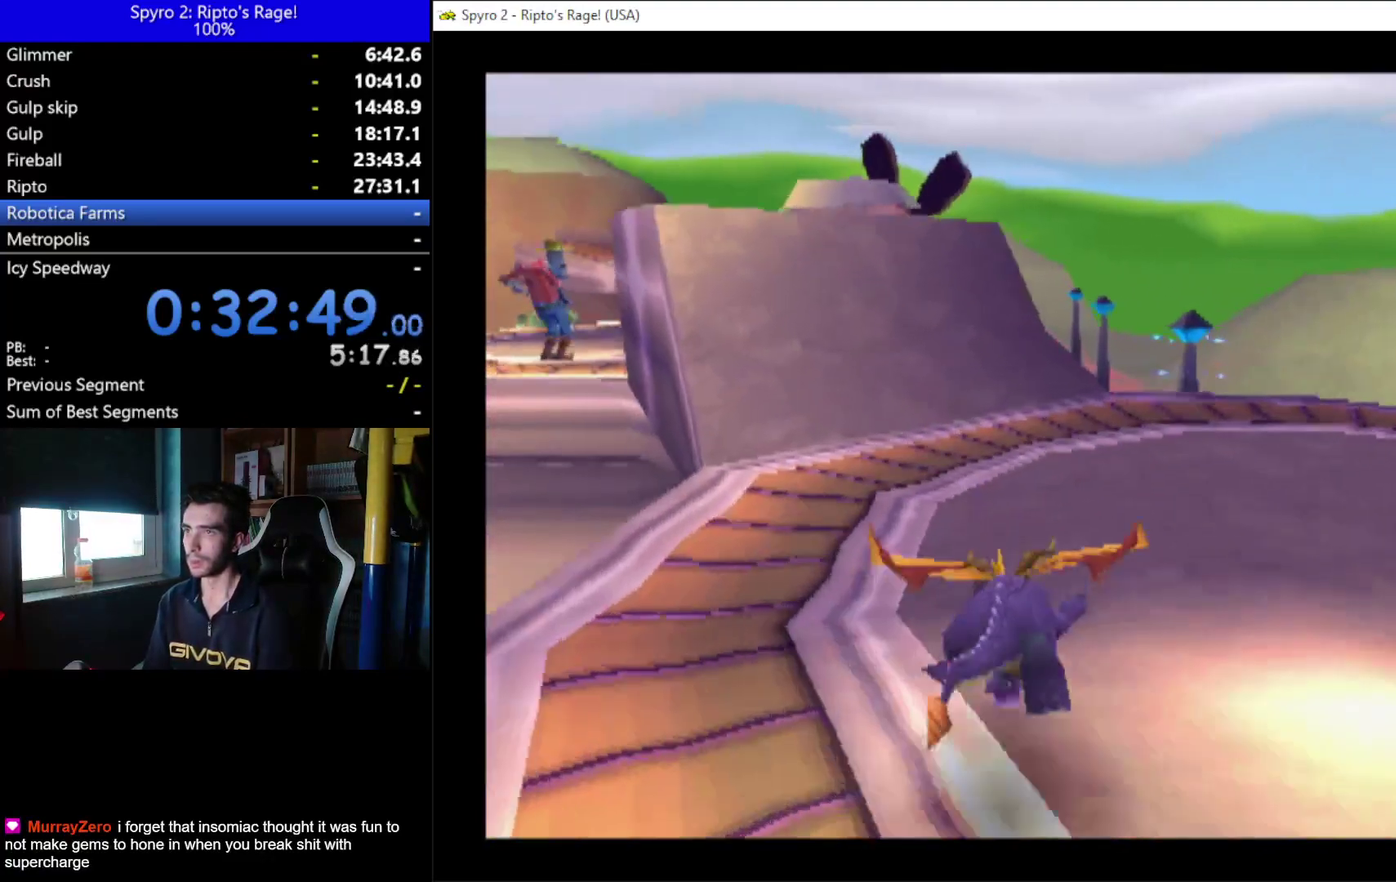
{"buttons": [], "left_stick": "center", "right_stick": "center", "events": [[133, "DPAD_LEFT", "up"], [467, "X", "up"]]}
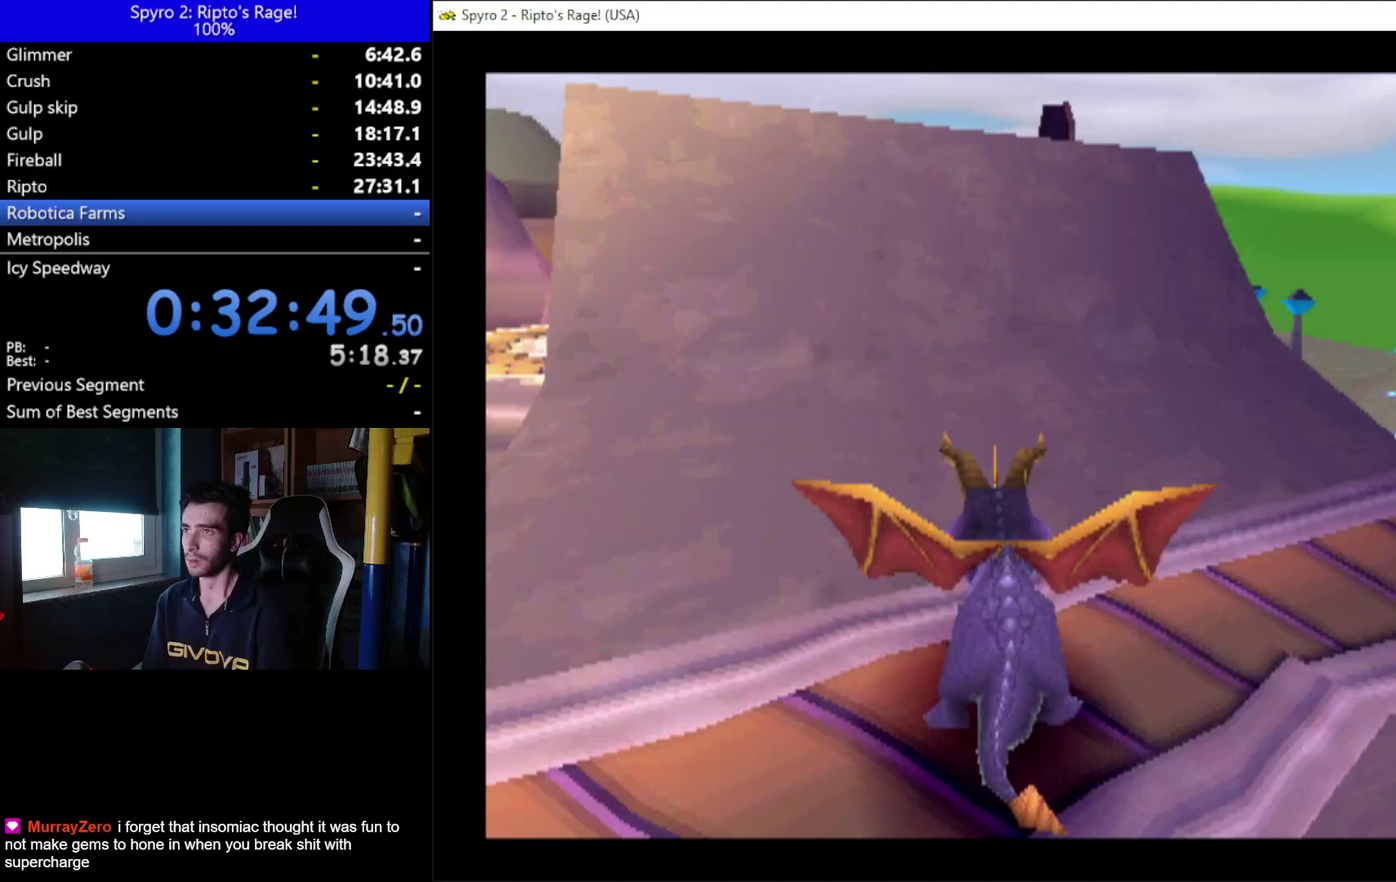
{"buttons": ["A", "X"], "left_stick": "center", "right_stick": "center", "events": [[167, "A", "down"], [433, "X", "down"]]}
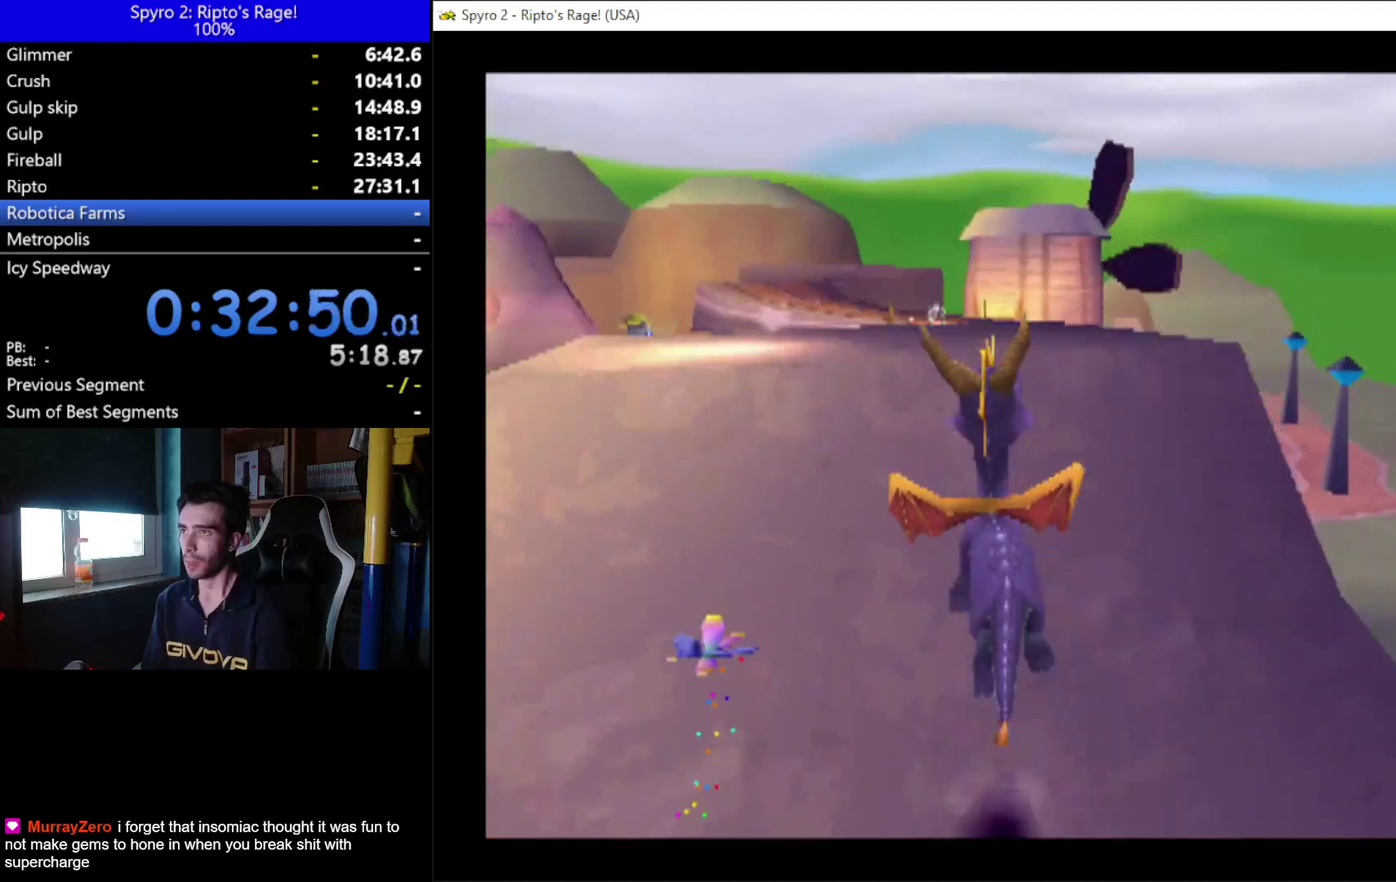
{"buttons": ["A"], "left_stick": "center", "right_stick": "center", "events": [[100, "DPAD_LEFT", "down"], [267, "A", "up"], [300, "DPAD_LEFT", "up"], [400, "X", "up"], [500, "A", "down"]]}
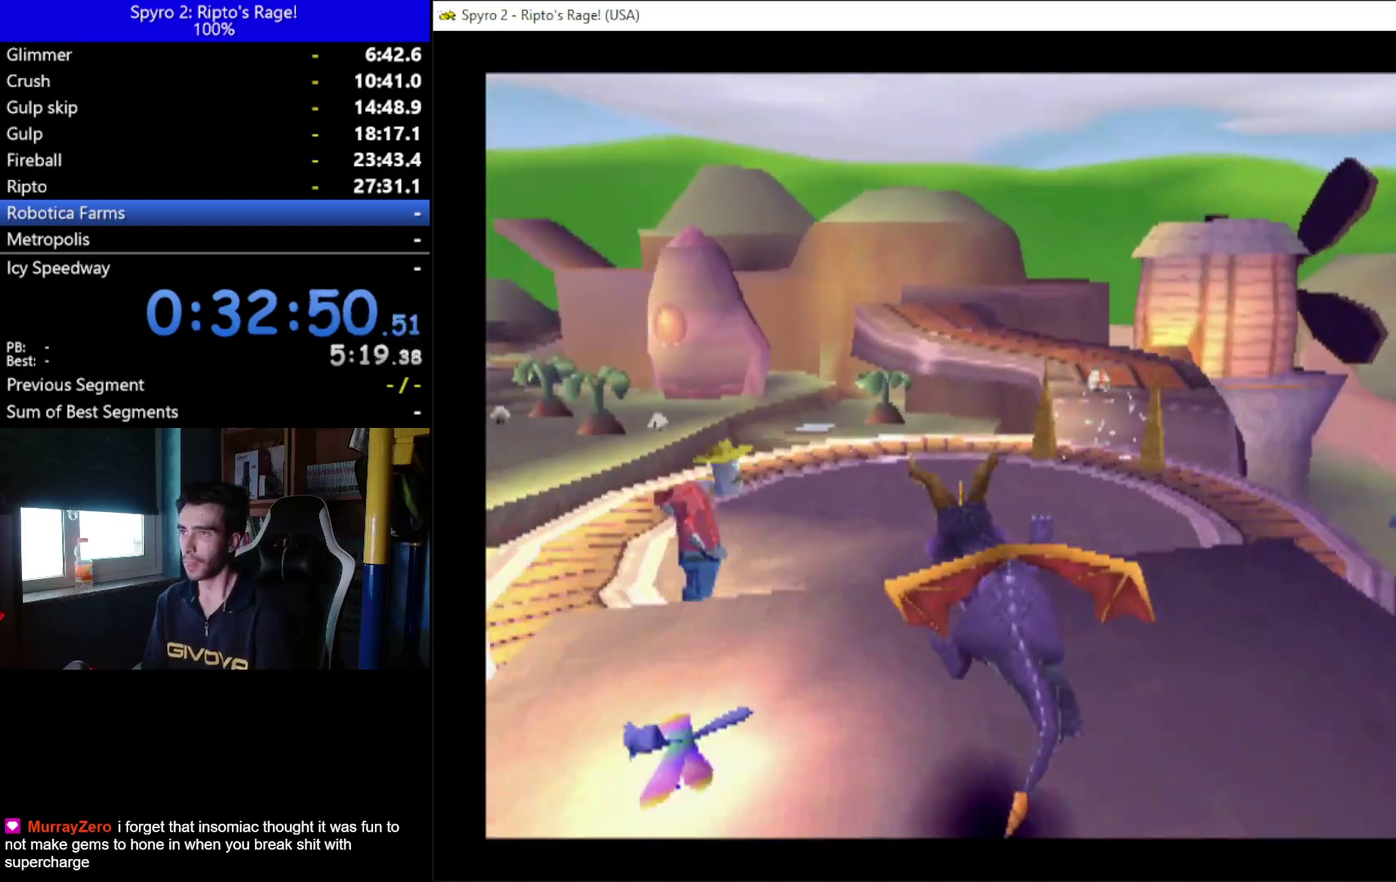
{"buttons": ["X"], "left_stick": "center", "right_stick": "center", "events": [[100, "DPAD_RIGHT", "down"], [200, "A", "up"], [267, "DPAD_RIGHT", "up"], [500, "X", "down"]]}
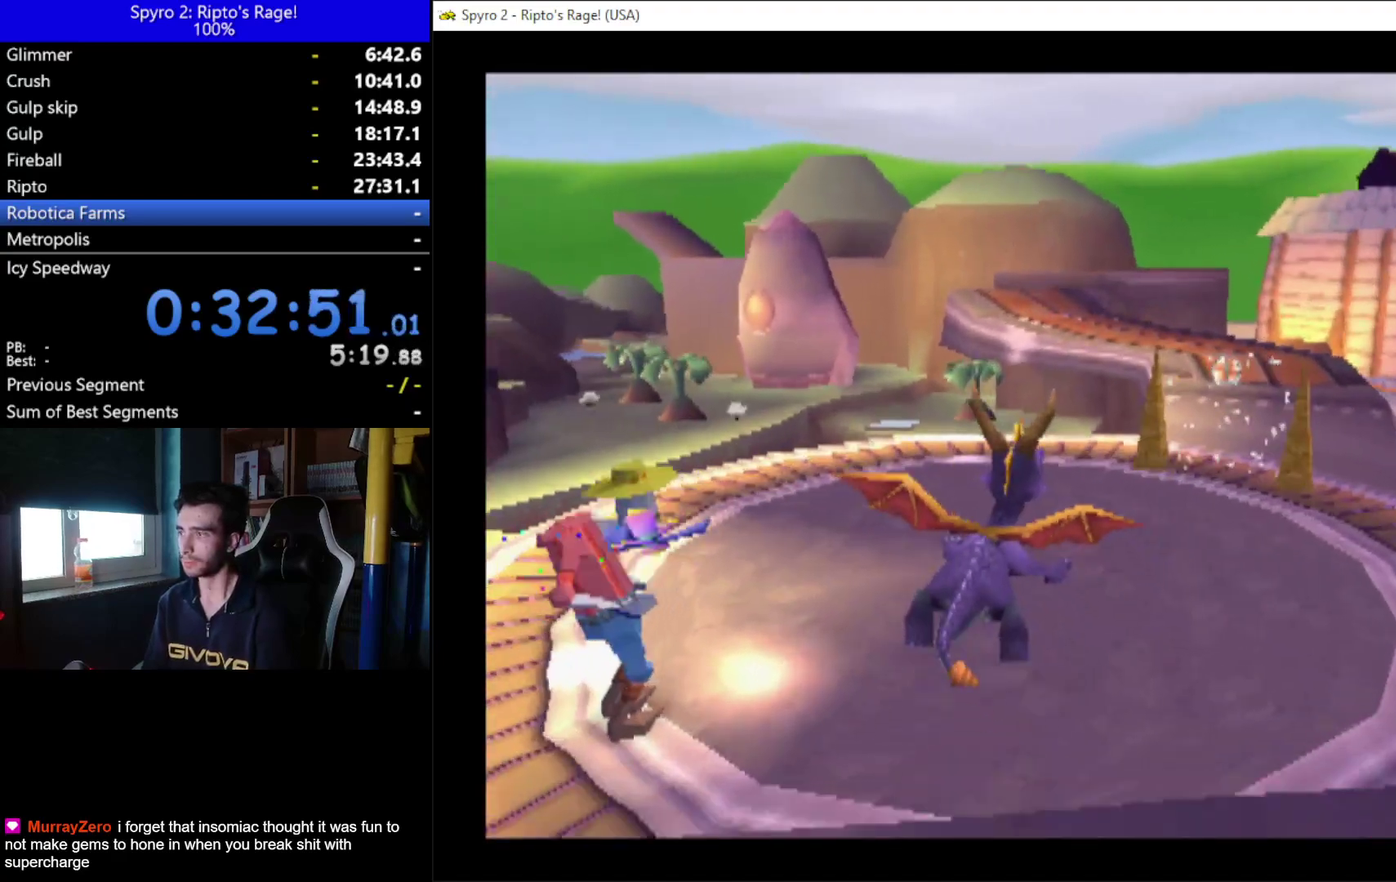
{"buttons": ["X"], "left_stick": "center", "right_stick": "center", "events": [[100, "DPAD_RIGHT", "down"], [200, "DPAD_RIGHT", "up"]]}
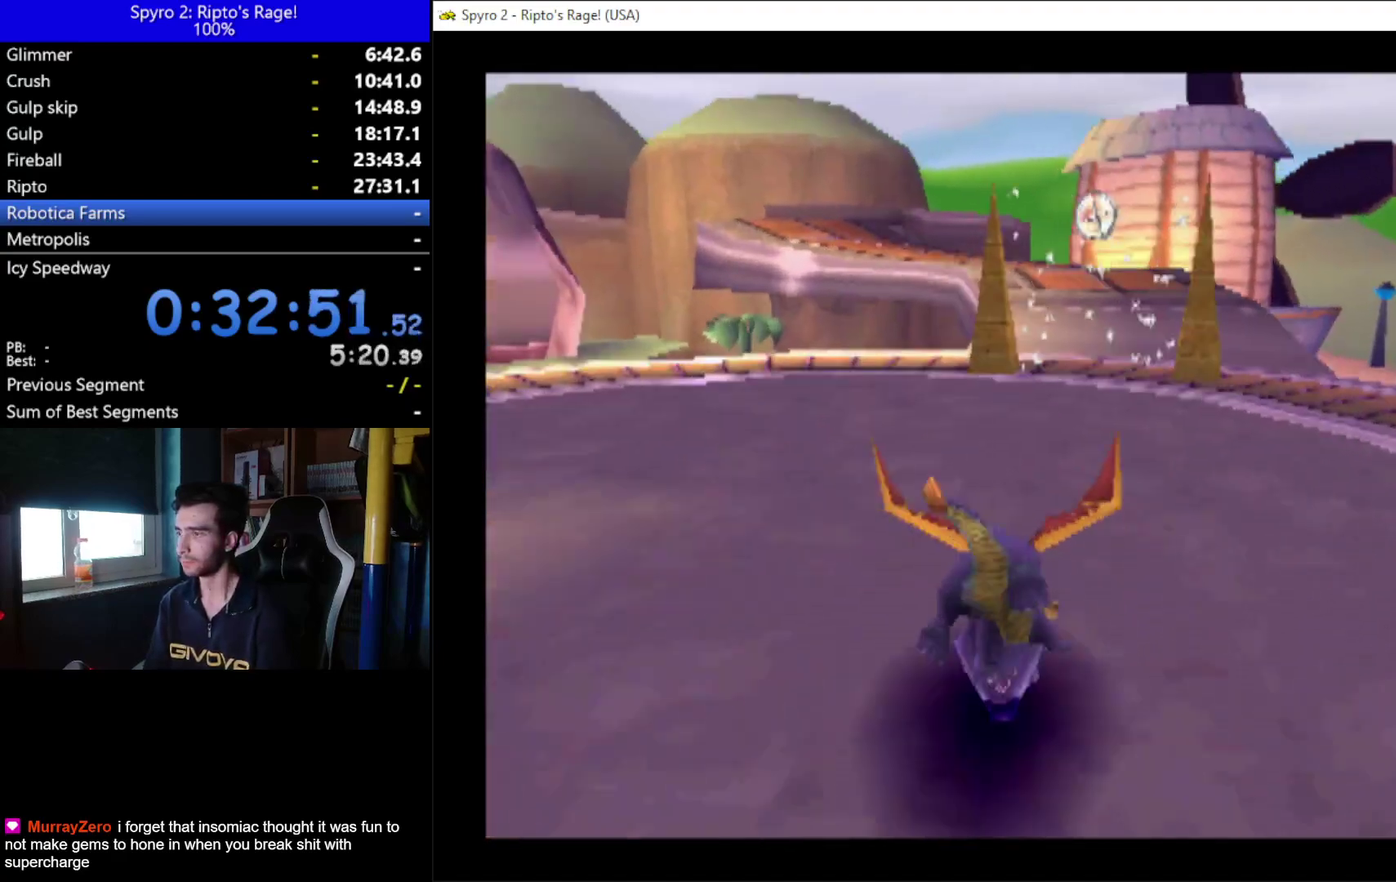
{"buttons": ["X"], "left_stick": "center", "right_stick": "center", "events": []}
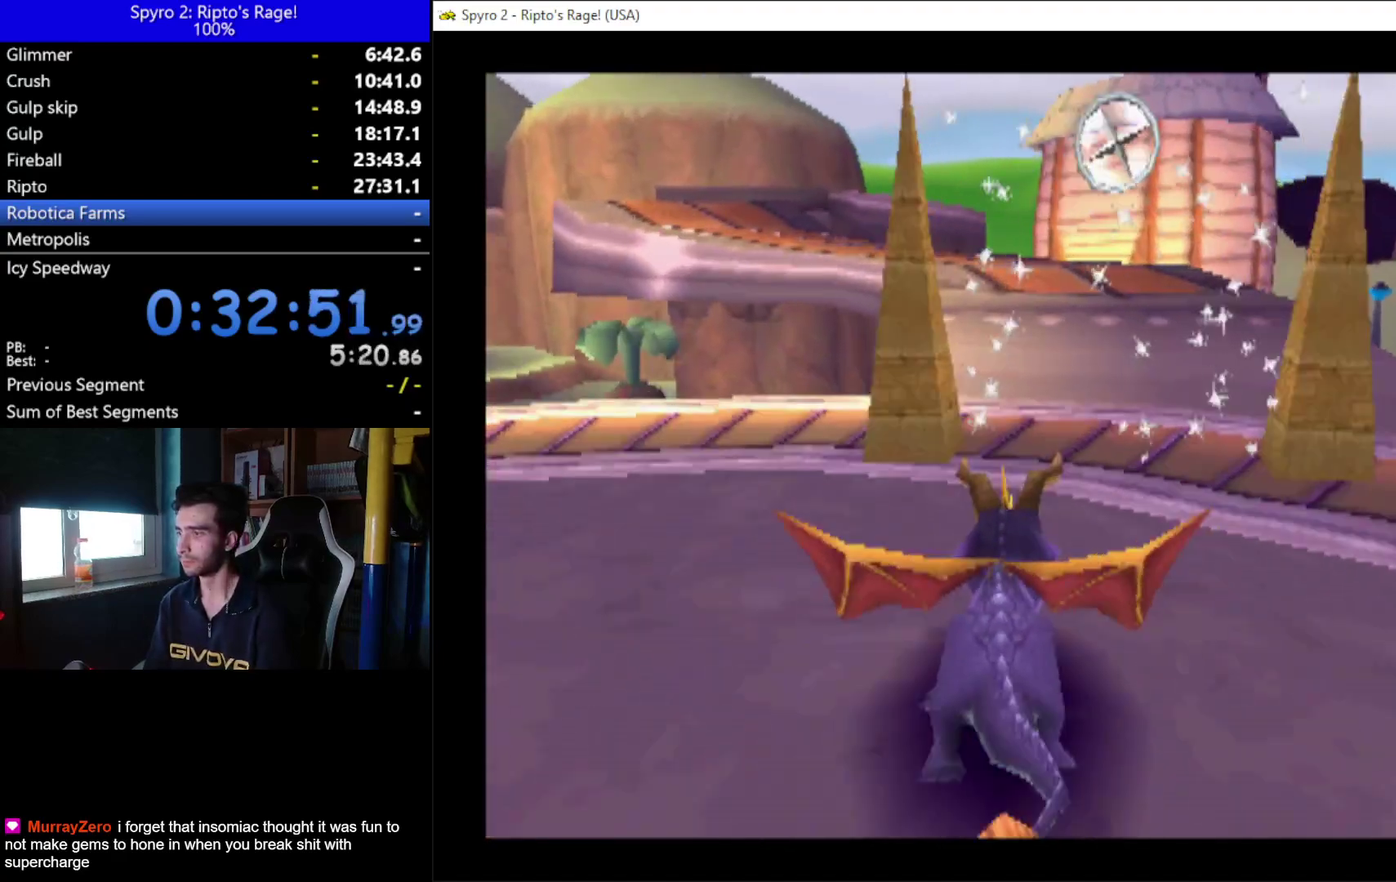
{"buttons": ["X", "DPAD_LEFT"], "left_stick": "center", "right_stick": "center", "events": [[467, "DPAD_LEFT", "down"]]}
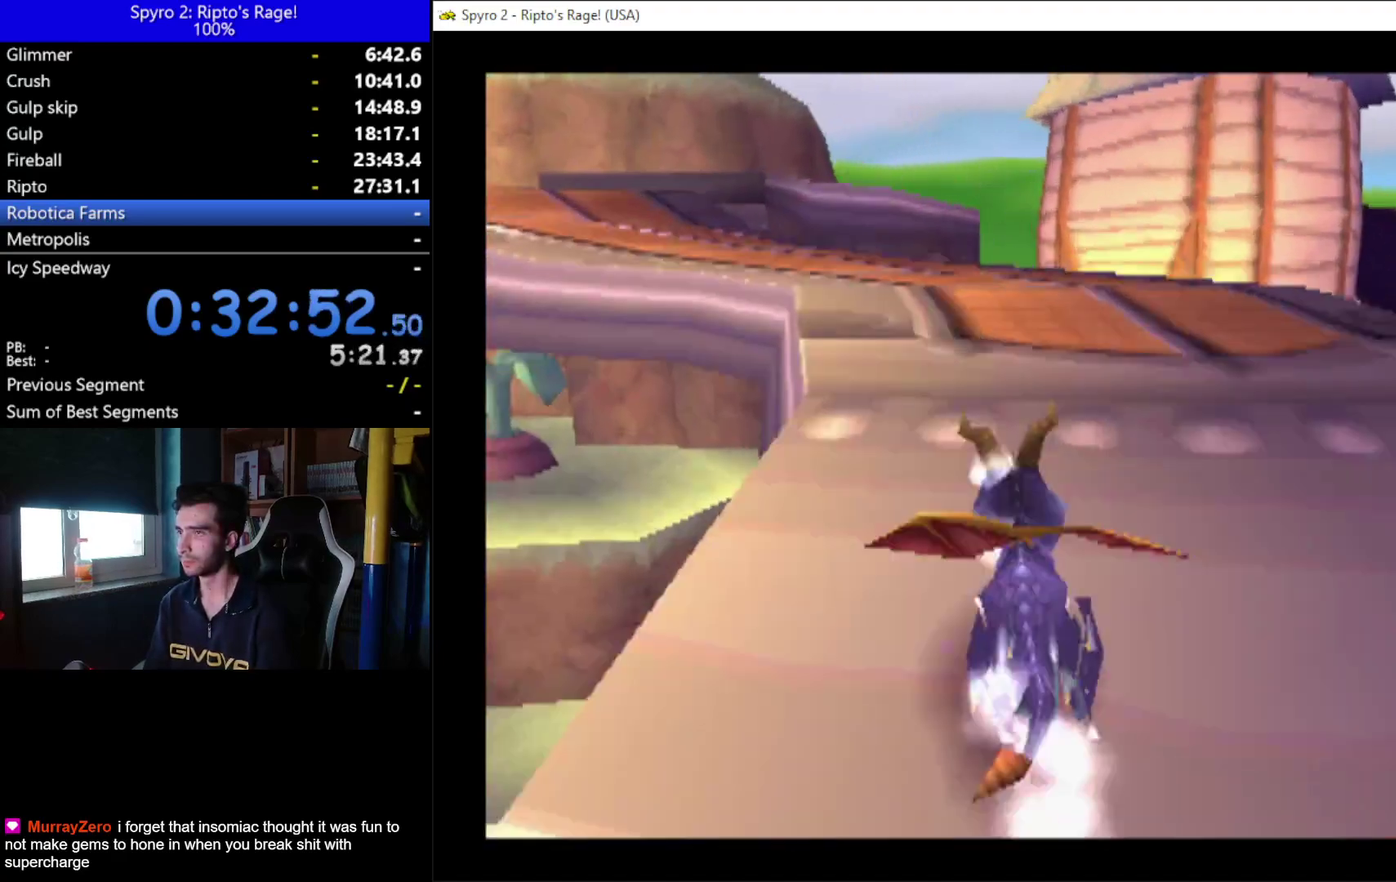
{"buttons": ["X"], "left_stick": "center", "right_stick": "center", "events": [[200, "DPAD_LEFT", "up"], [267, "DPAD_LEFT", "down"], [367, "DPAD_LEFT", "up"]]}
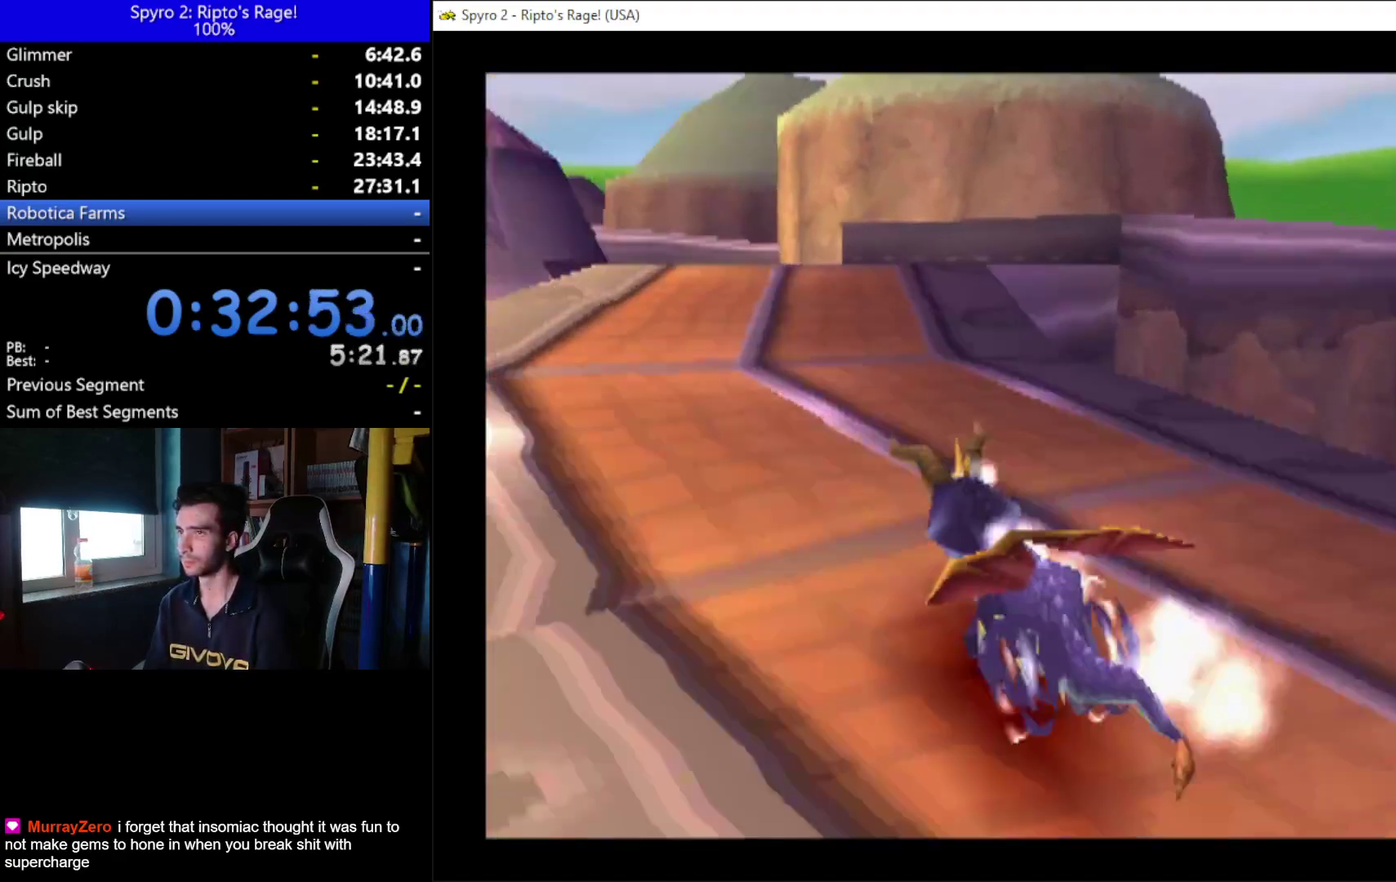
{"buttons": ["X", "DPAD_RIGHT"], "left_stick": "center", "right_stick": "center", "events": [[167, "DPAD_RIGHT", "down"], [233, "A", "down"], [433, "A", "up"]]}
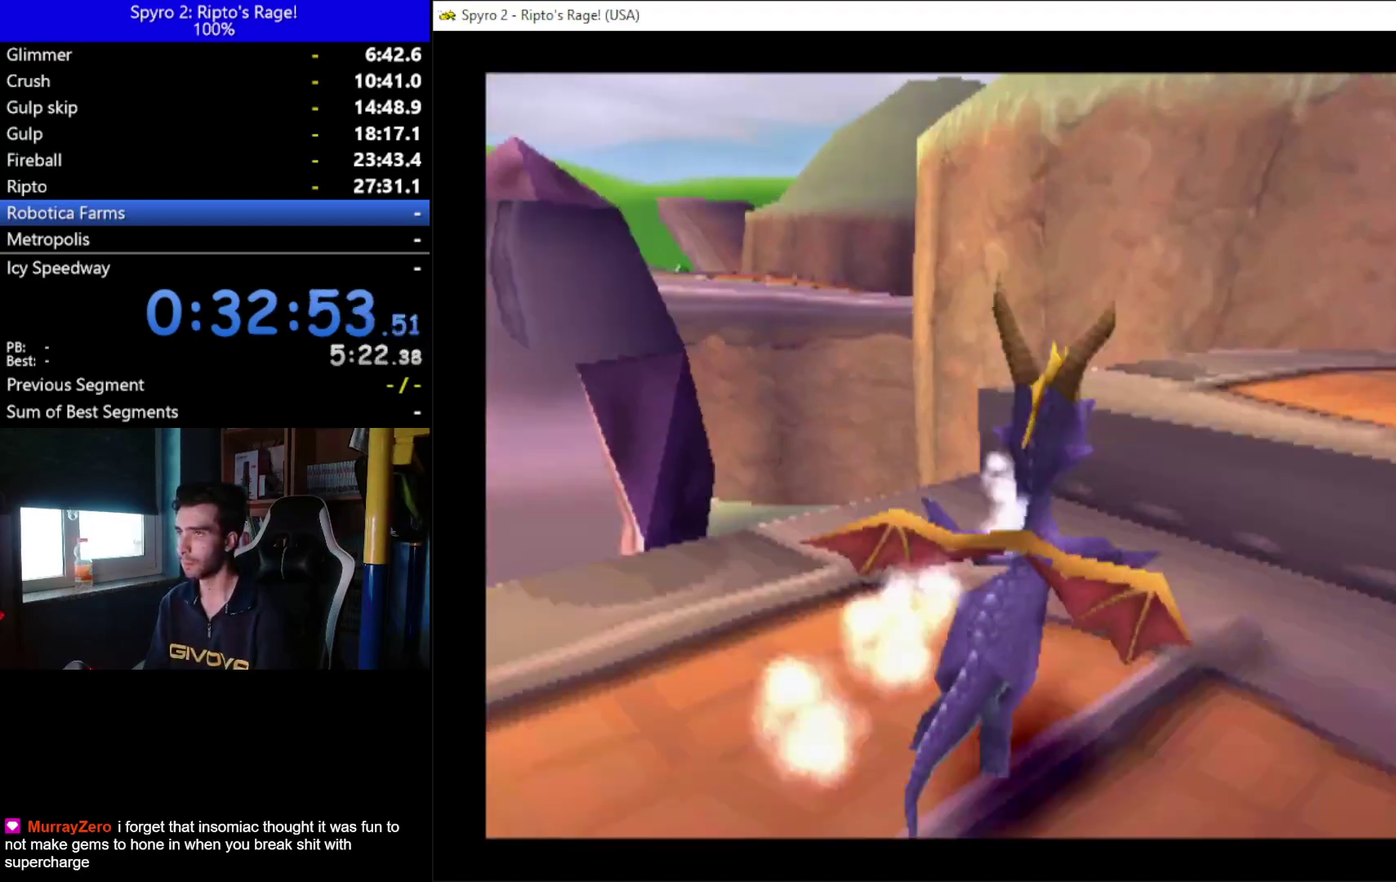
{"buttons": ["X", "DPAD_LEFT"], "left_stick": "center", "right_stick": "center", "events": [[233, "DPAD_RIGHT", "up"], [500, "DPAD_LEFT", "down"]]}
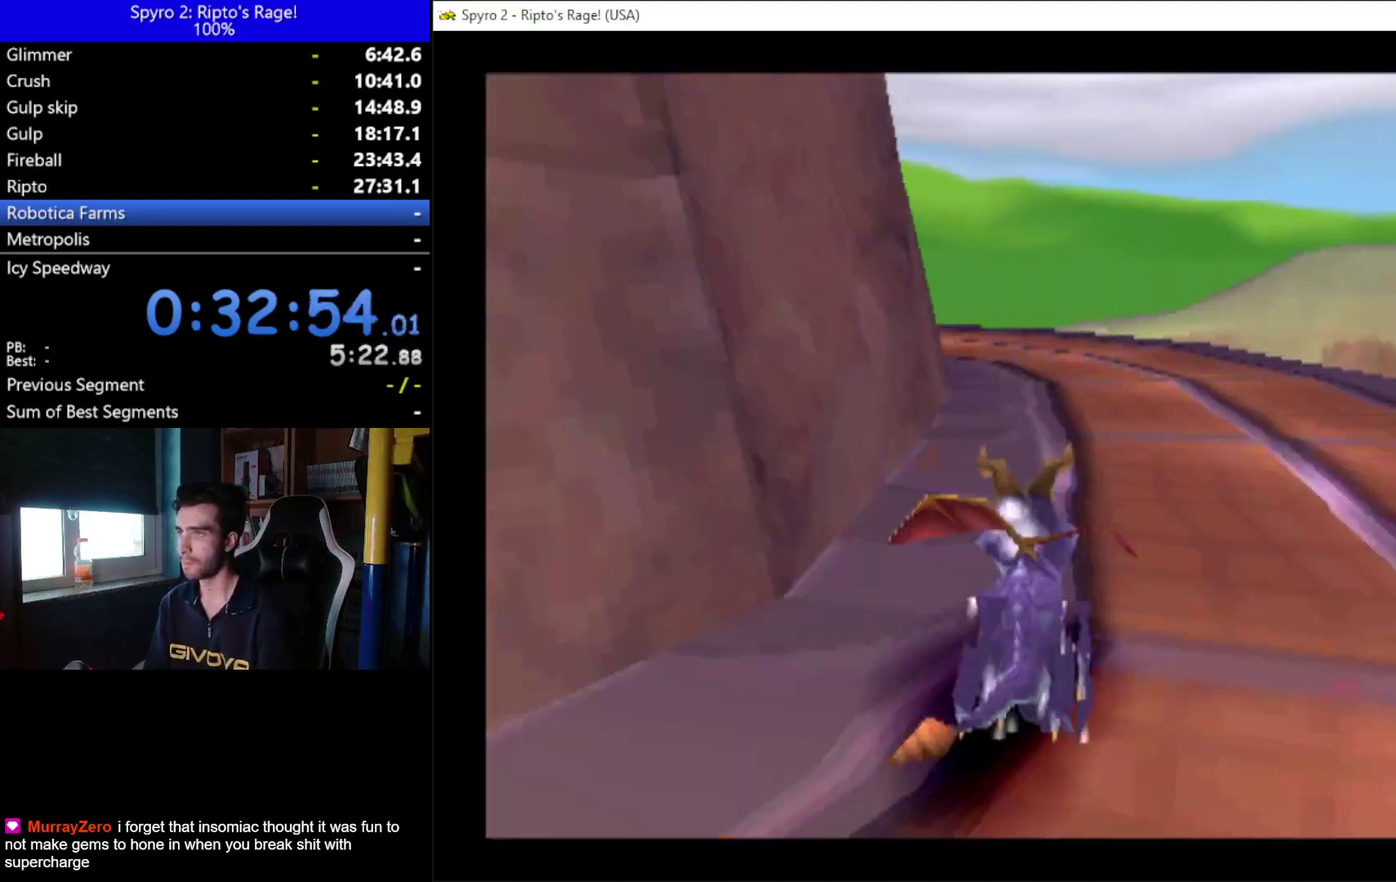
{"buttons": ["X", "DPAD_LEFT"], "left_stick": "center", "right_stick": "center", "events": []}
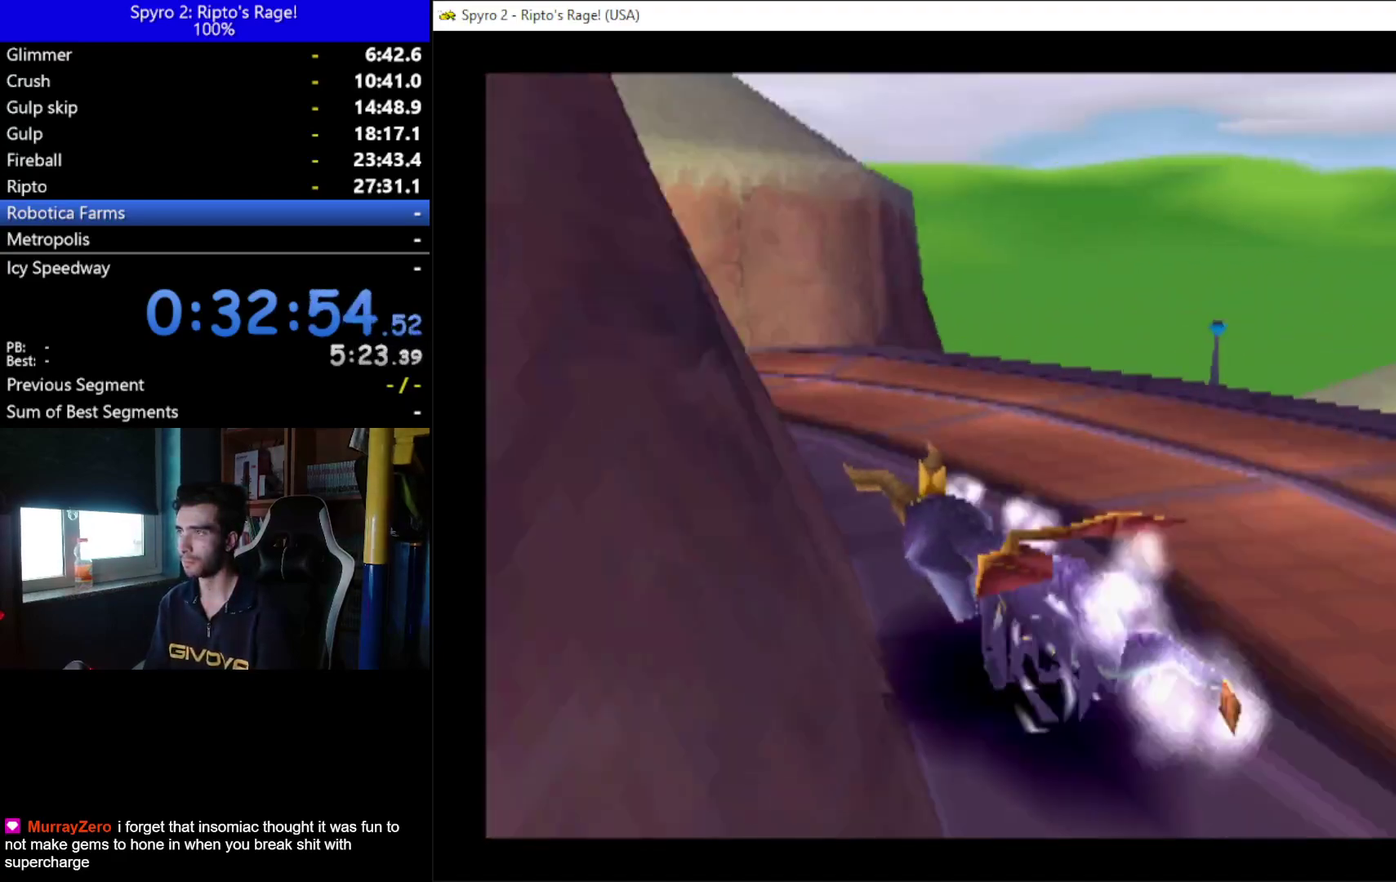
{"buttons": ["X"], "left_stick": "center", "right_stick": "center", "events": [[367, "DPAD_LEFT", "up"]]}
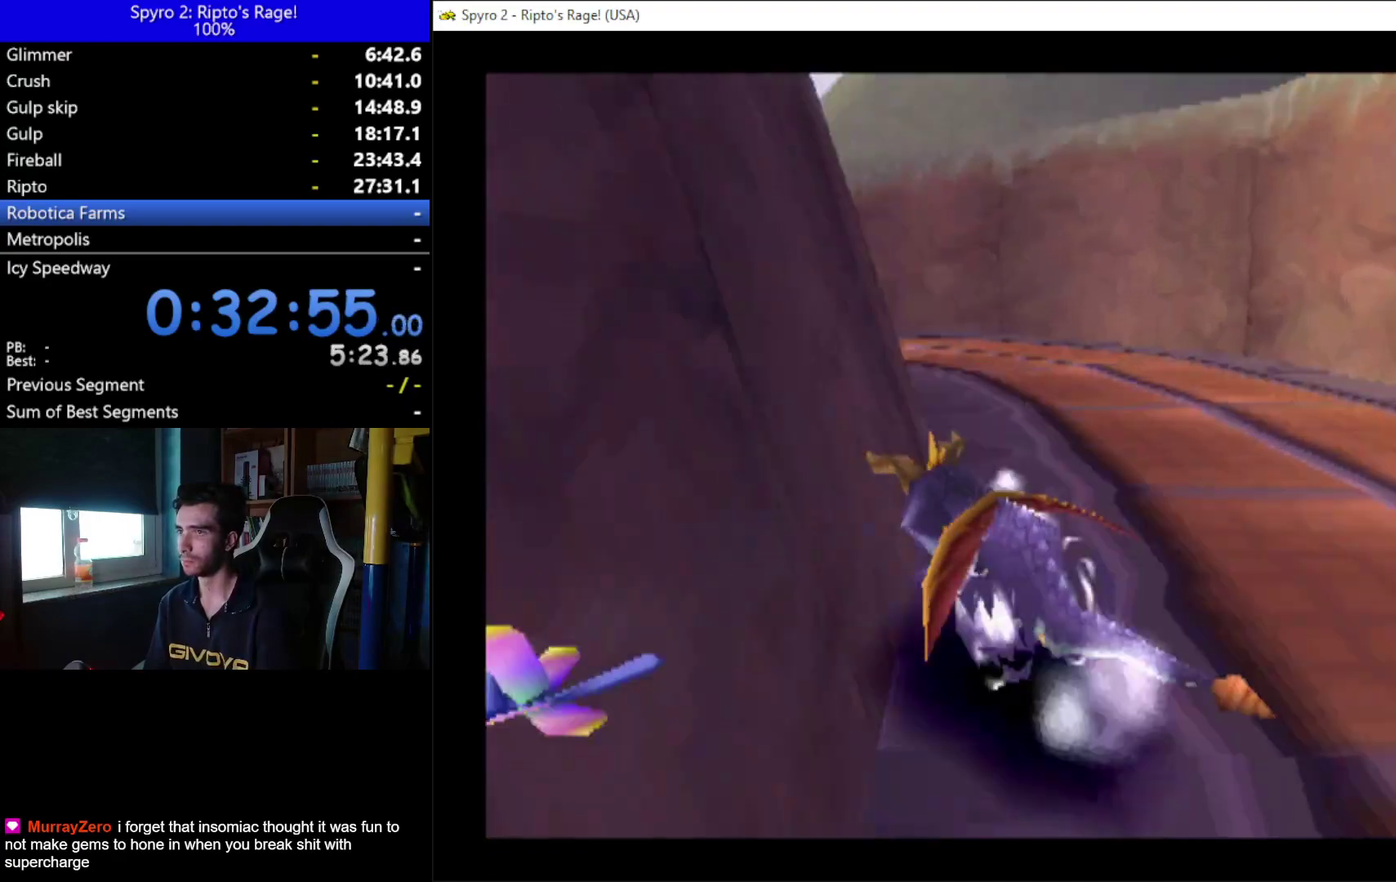
{"buttons": ["X"], "left_stick": "center", "right_stick": "center", "events": [[200, "DPAD_LEFT", "down"], [367, "DPAD_LEFT", "up"]]}
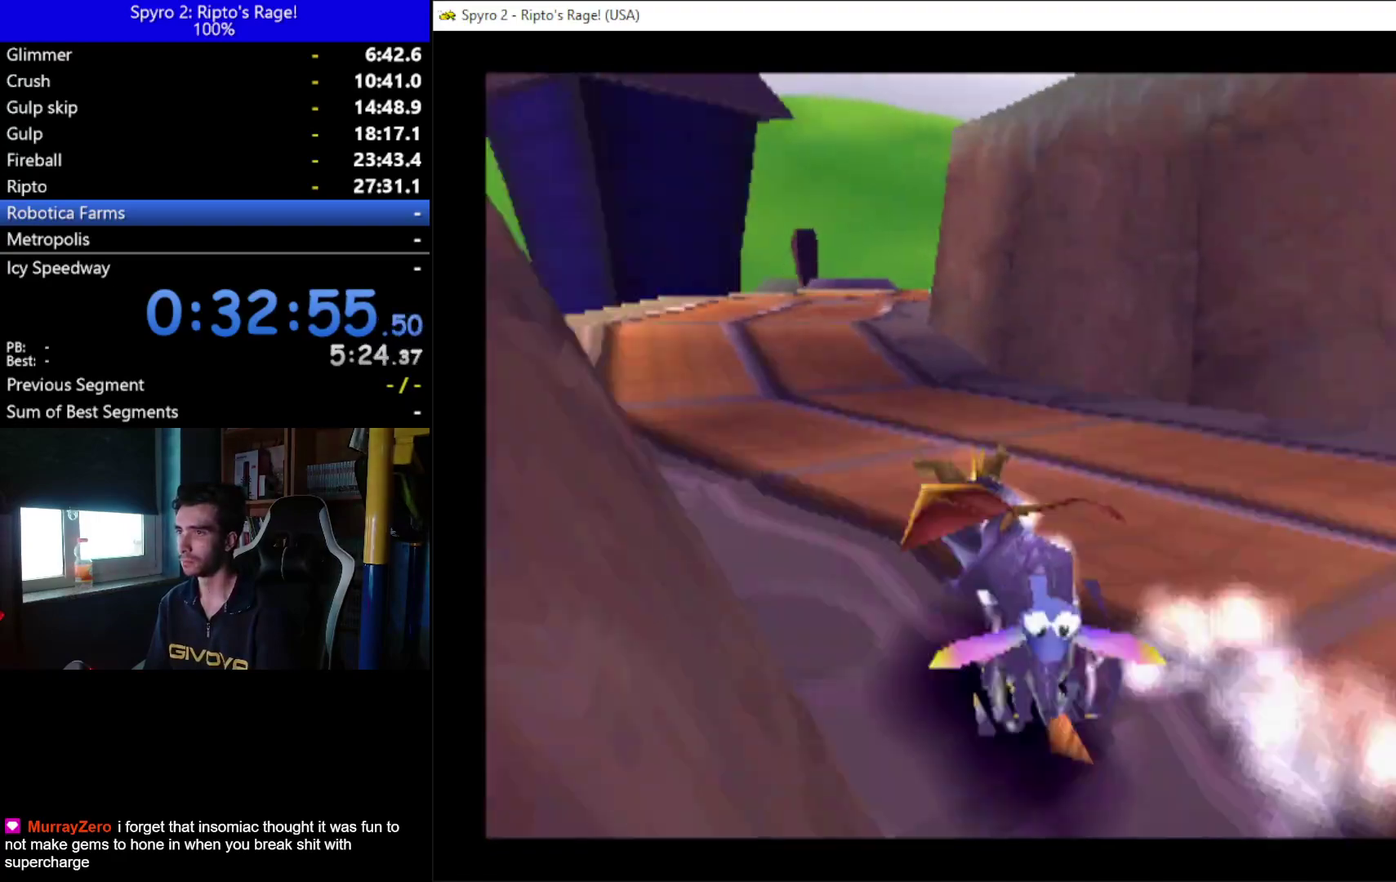
{"buttons": ["X", "DPAD_RIGHT"], "left_stick": "center", "right_stick": "center", "events": [[333, "DPAD_RIGHT", "down"]]}
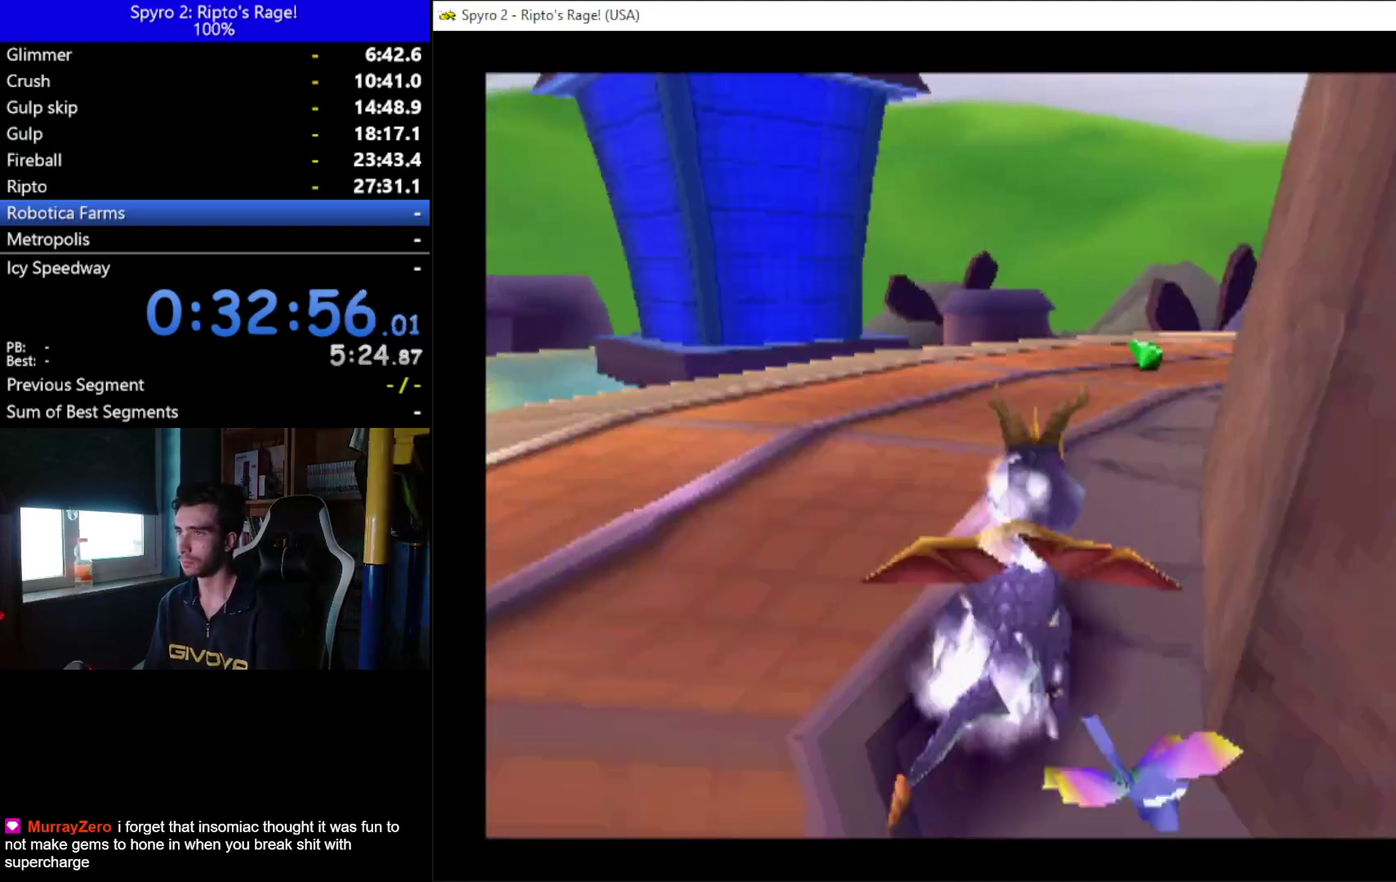
{"buttons": ["X", "DPAD_RIGHT"], "left_stick": "center", "right_stick": "center", "events": [[67, "DPAD_RIGHT", "up"], [133, "DPAD_RIGHT", "down"], [200, "DPAD_RIGHT", "up"], [400, "DPAD_RIGHT", "down"]]}
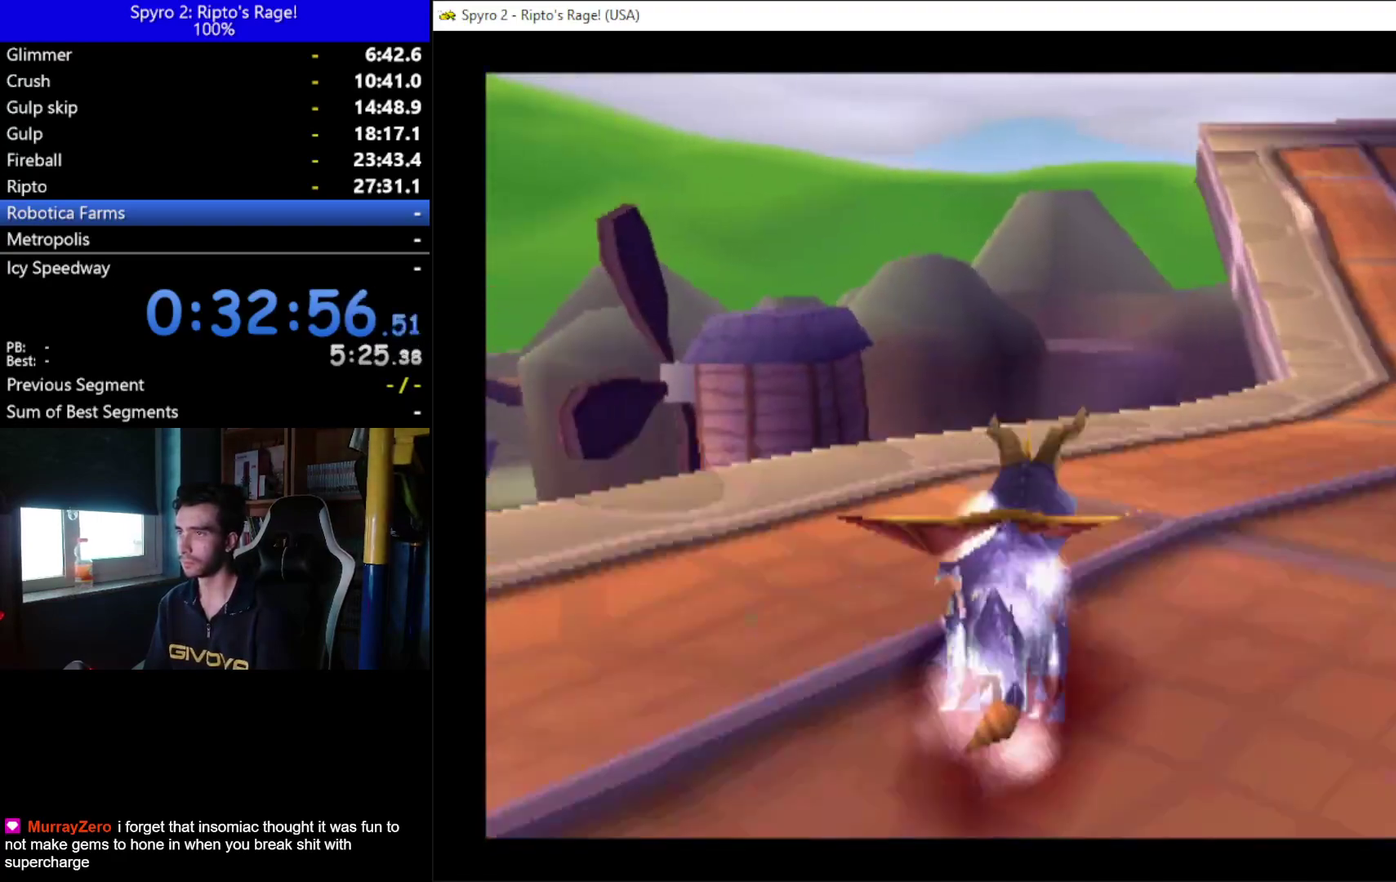
{"buttons": ["X", "DPAD_LEFT"], "left_stick": "center", "right_stick": "center", "events": [[133, "DPAD_RIGHT", "up"], [433, "DPAD_LEFT", "down"]]}
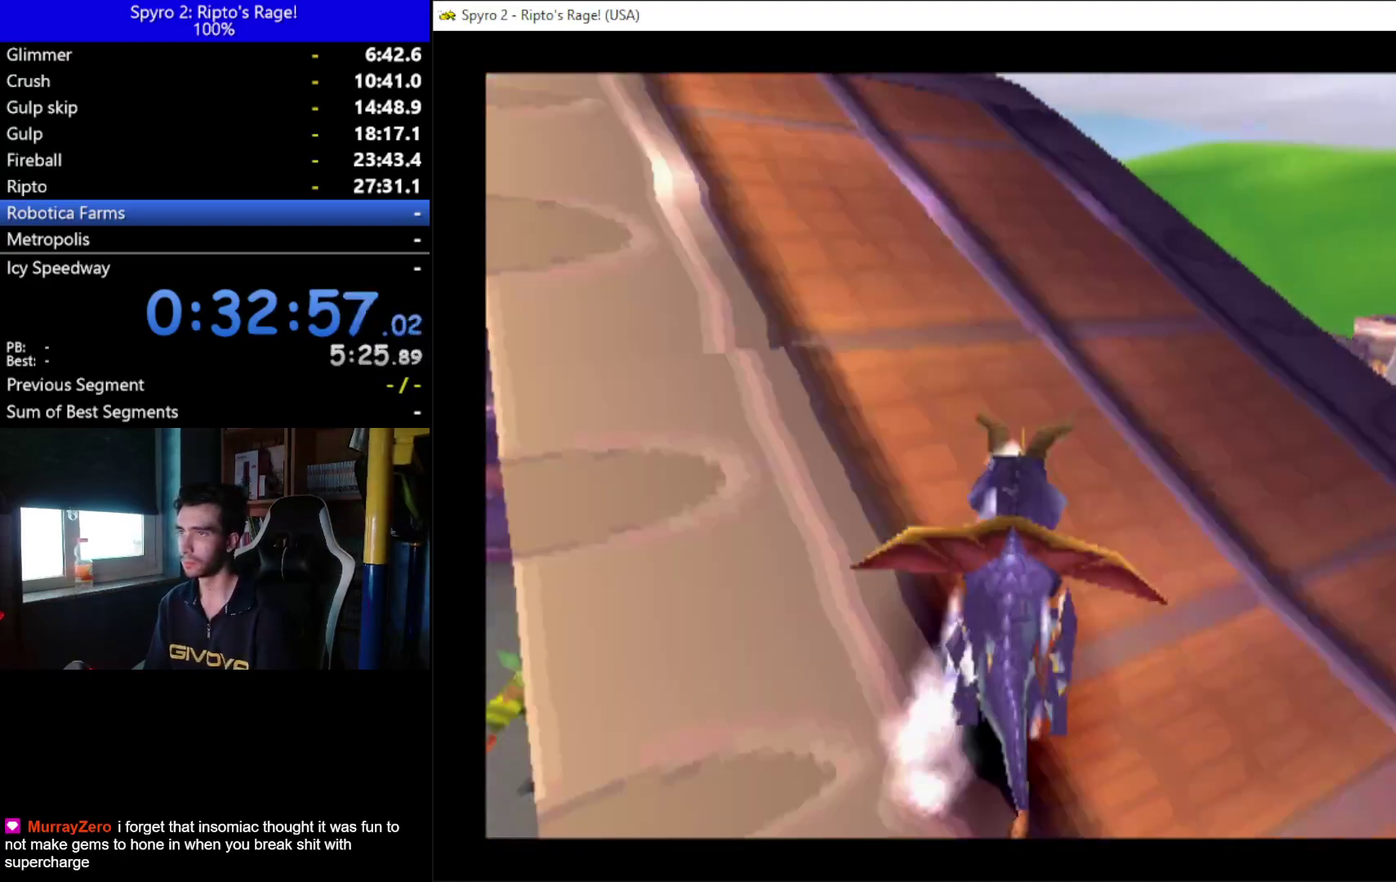
{"buttons": ["A", "X", "DPAD_LEFT"], "left_stick": "center", "right_stick": "center", "events": [[433, "A", "down"]]}
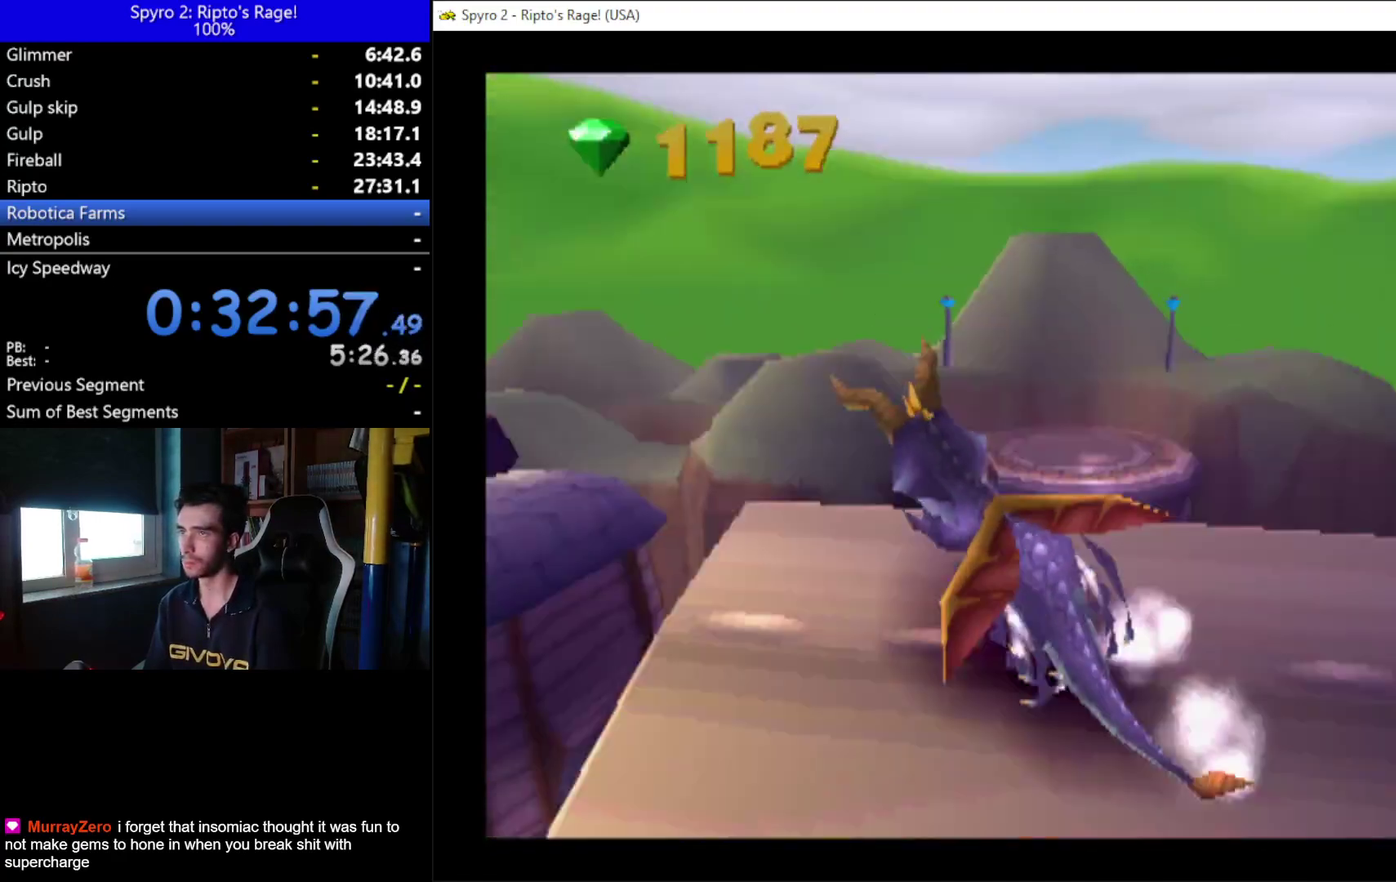
{"buttons": ["X"], "left_stick": "center", "right_stick": "center", "events": [[333, "A", "up"], [433, "DPAD_LEFT", "up"]]}
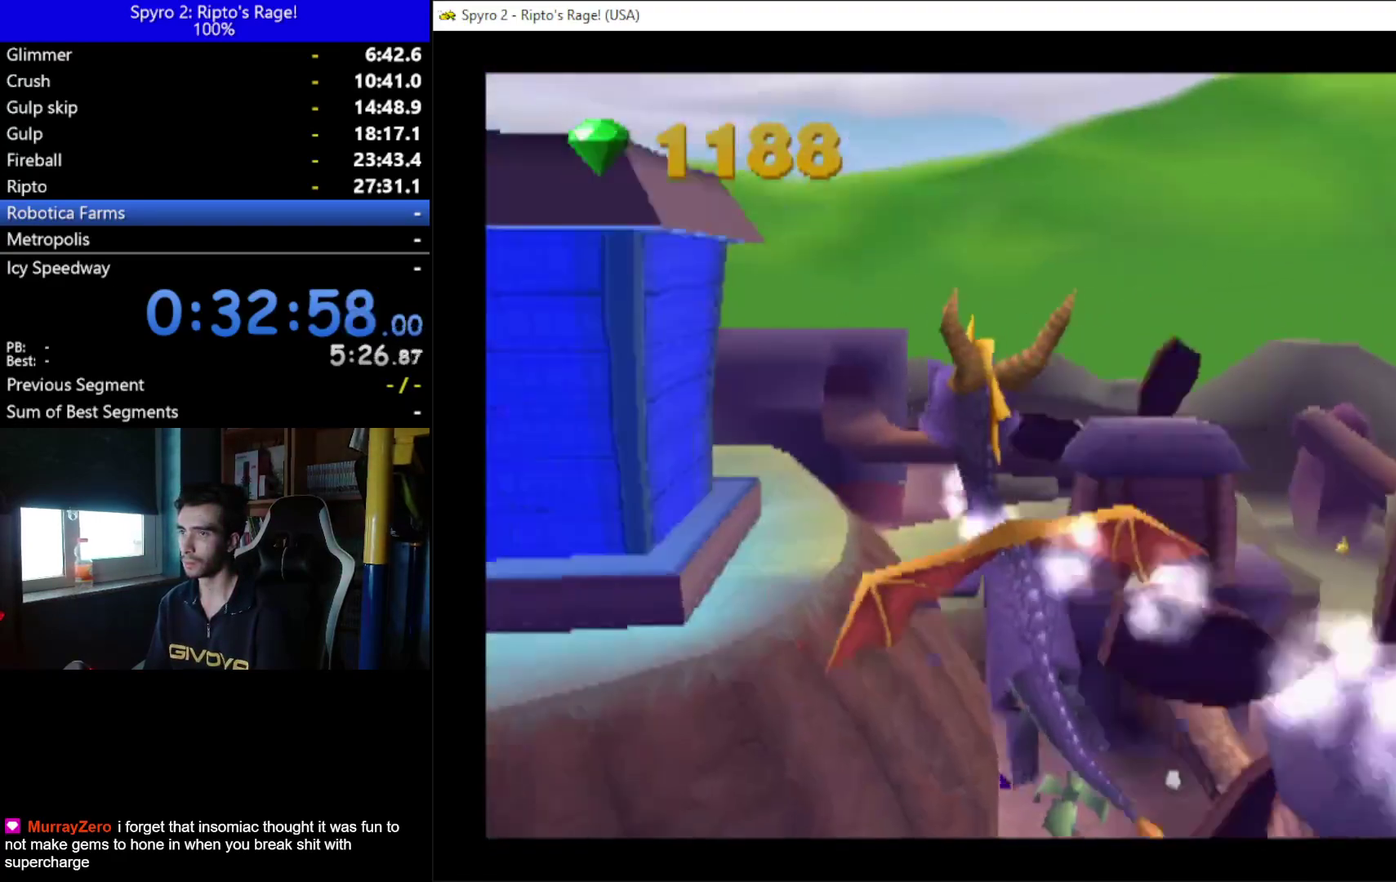
{"buttons": ["X"], "left_stick": "center", "right_stick": "center", "events": [[367, "DPAD_RIGHT", "down"], [500, "DPAD_RIGHT", "up"]]}
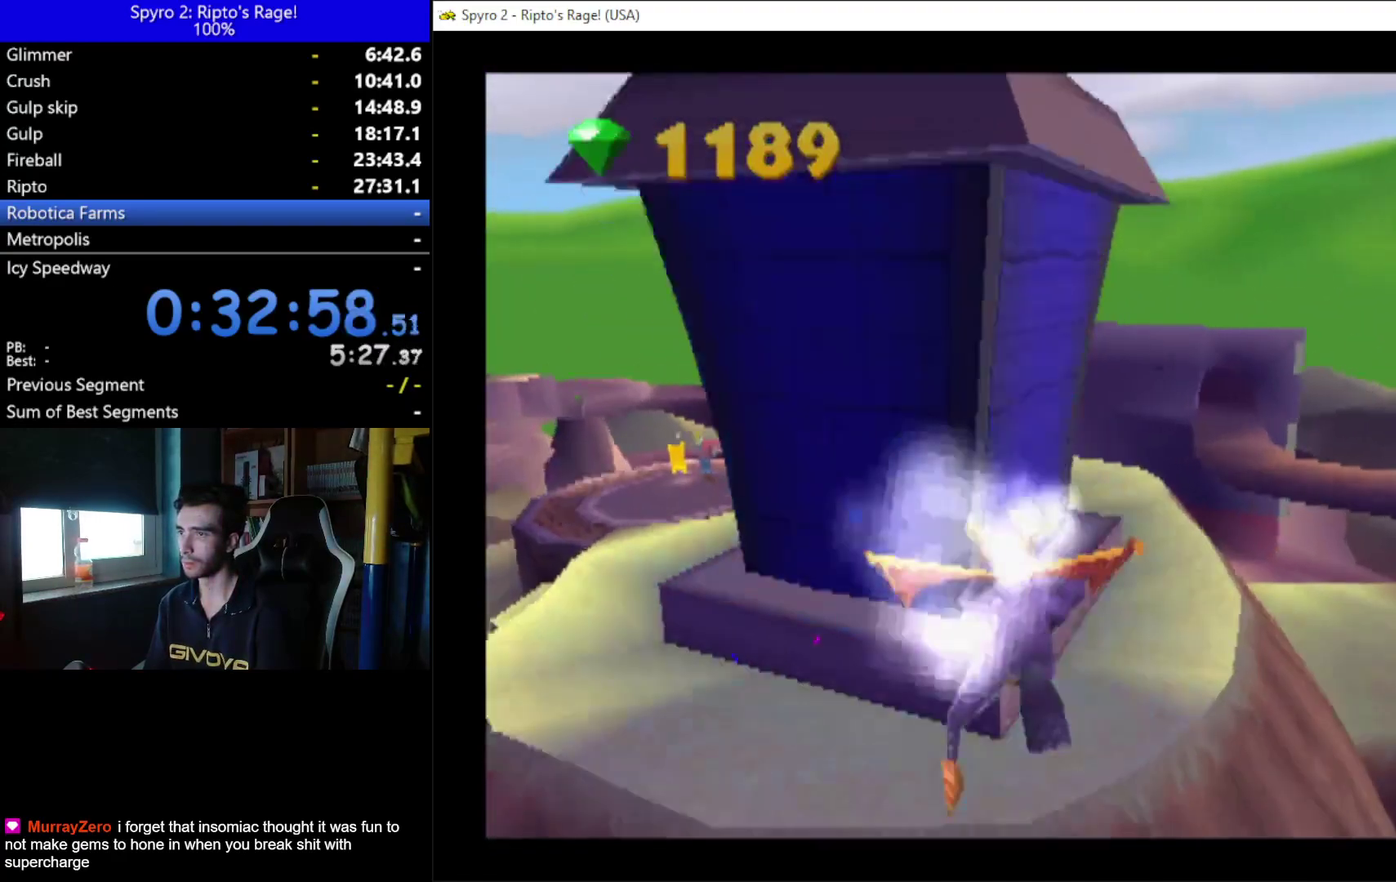
{"buttons": ["X"], "left_stick": "center", "right_stick": "center", "events": []}
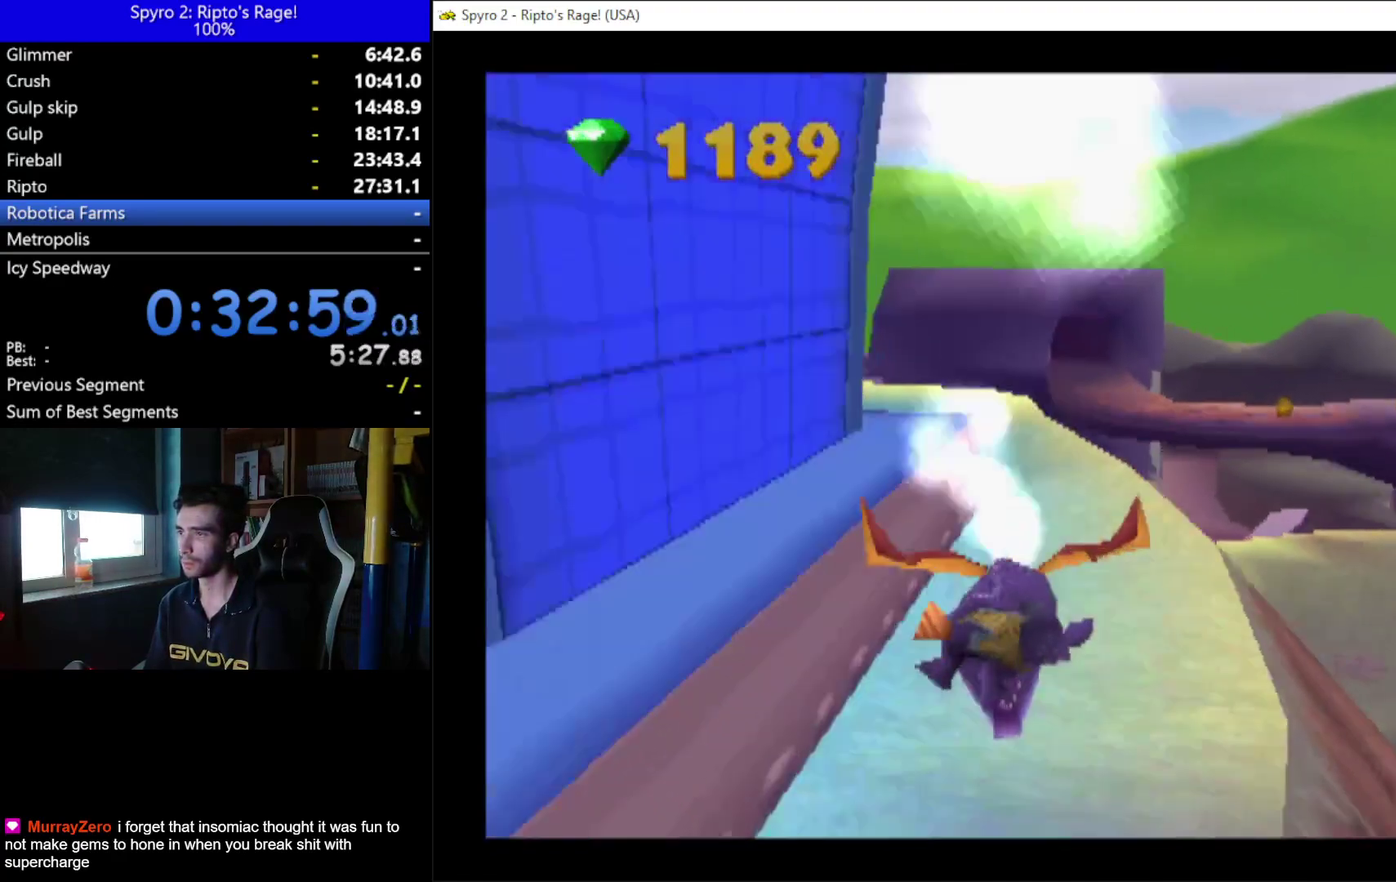
{"buttons": ["X"], "left_stick": "center", "right_stick": "center", "events": [[367, "DPAD_LEFT", "down"], [500, "DPAD_LEFT", "up"]]}
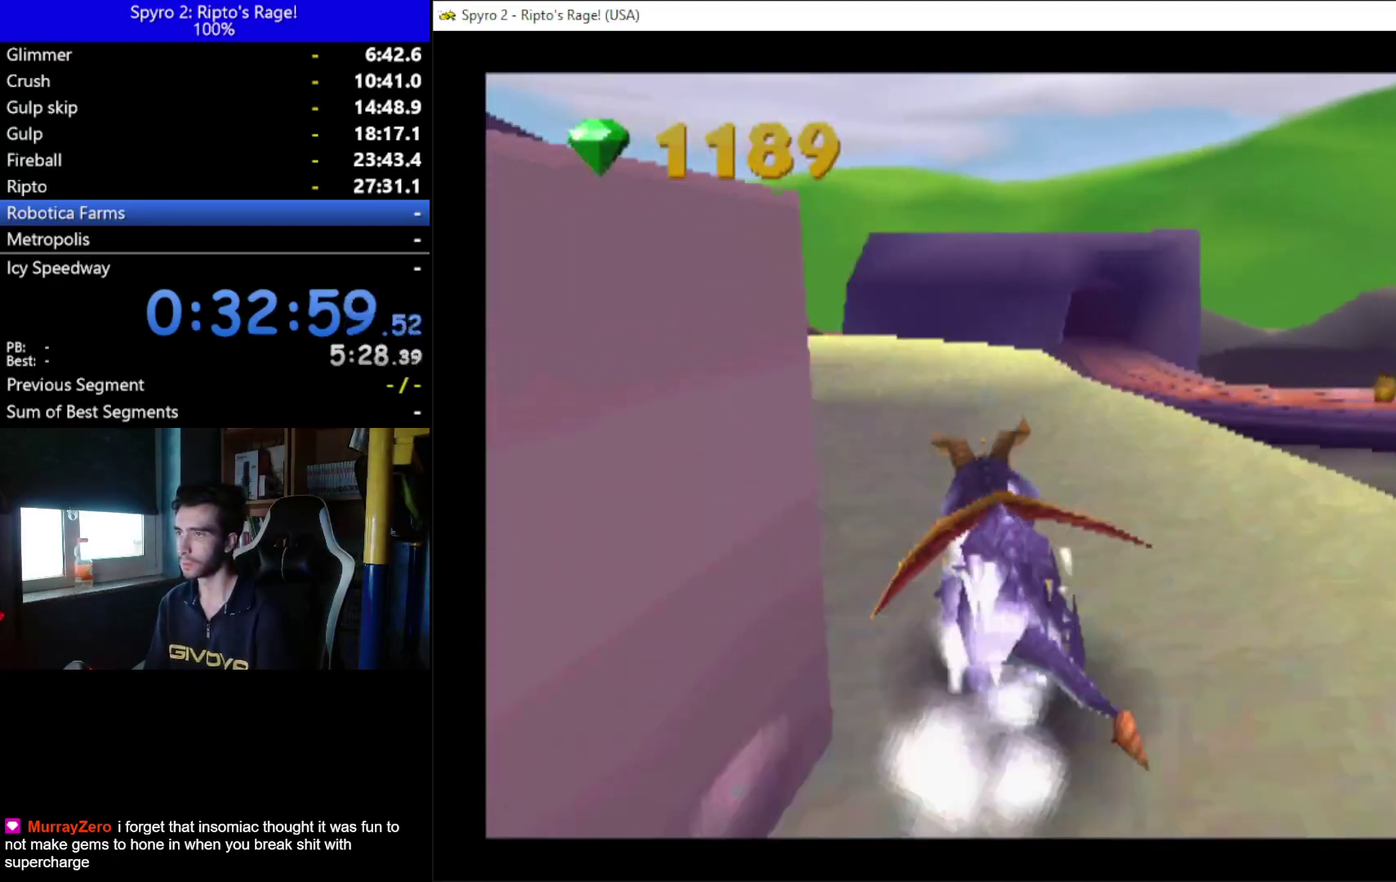
{"buttons": ["X"], "left_stick": "center", "right_stick": "center", "events": []}
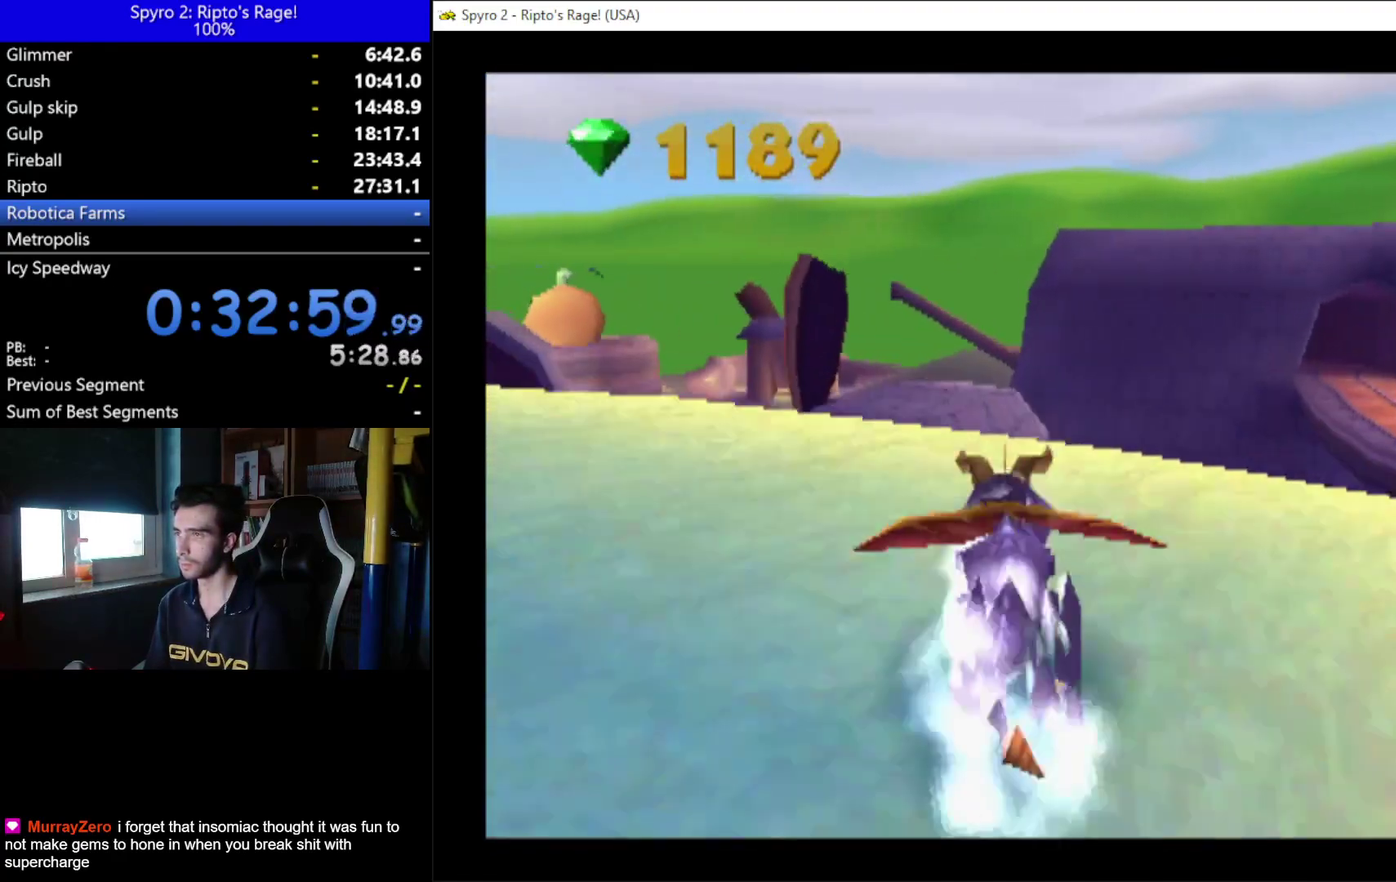
{"buttons": ["X"], "left_stick": "center", "right_stick": "center", "events": [[67, "A", "down"], [67, "DPAD_RIGHT", "down"], [200, "DPAD_RIGHT", "up"], [367, "A", "up"]]}
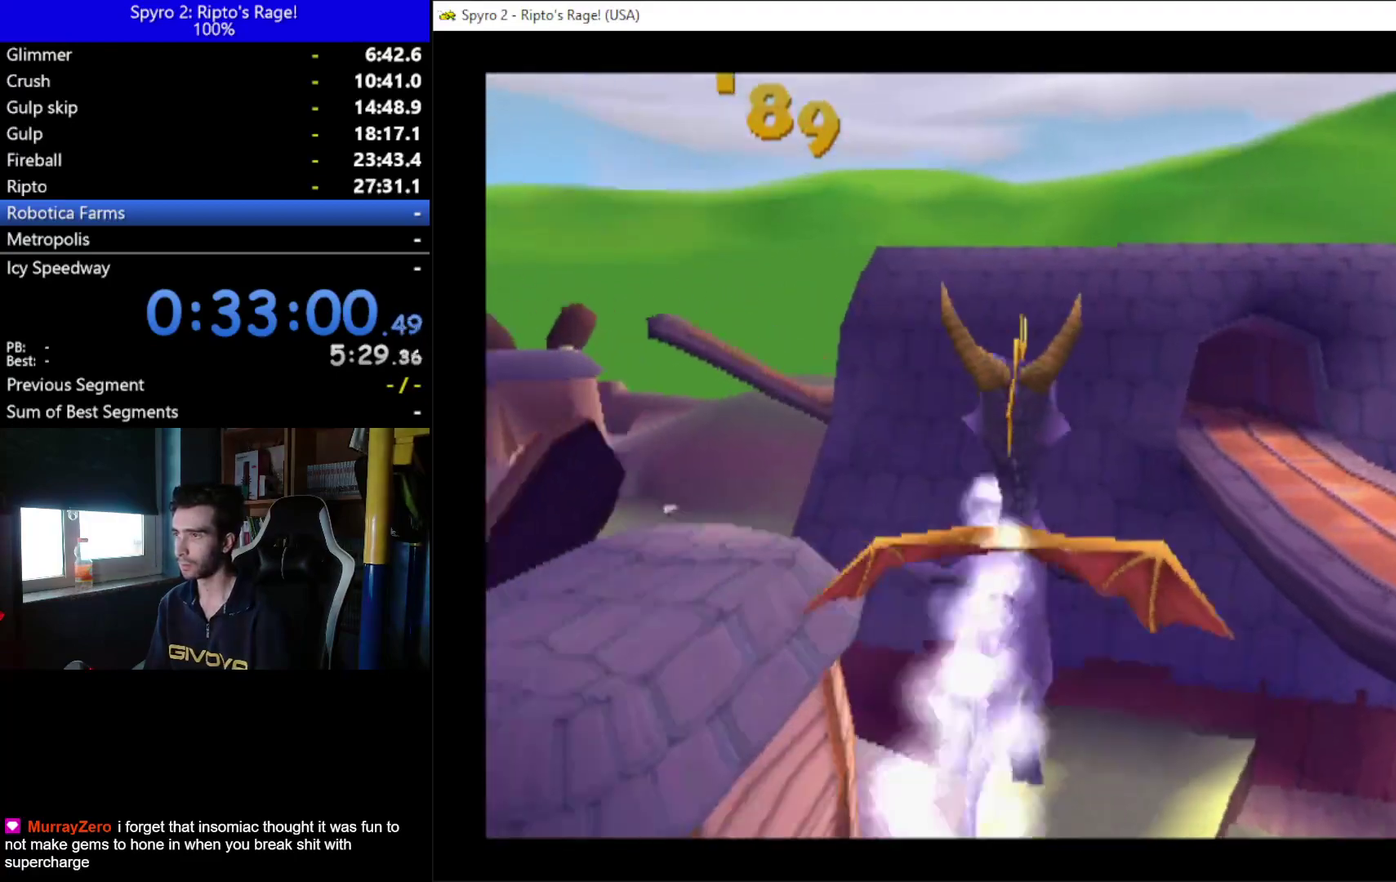
{"buttons": ["DPAD_RIGHT"], "left_stick": "center", "right_stick": "center", "events": [[67, "DPAD_RIGHT", "down"], [200, "X", "up"], [367, "A", "down"], [500, "A", "up"]]}
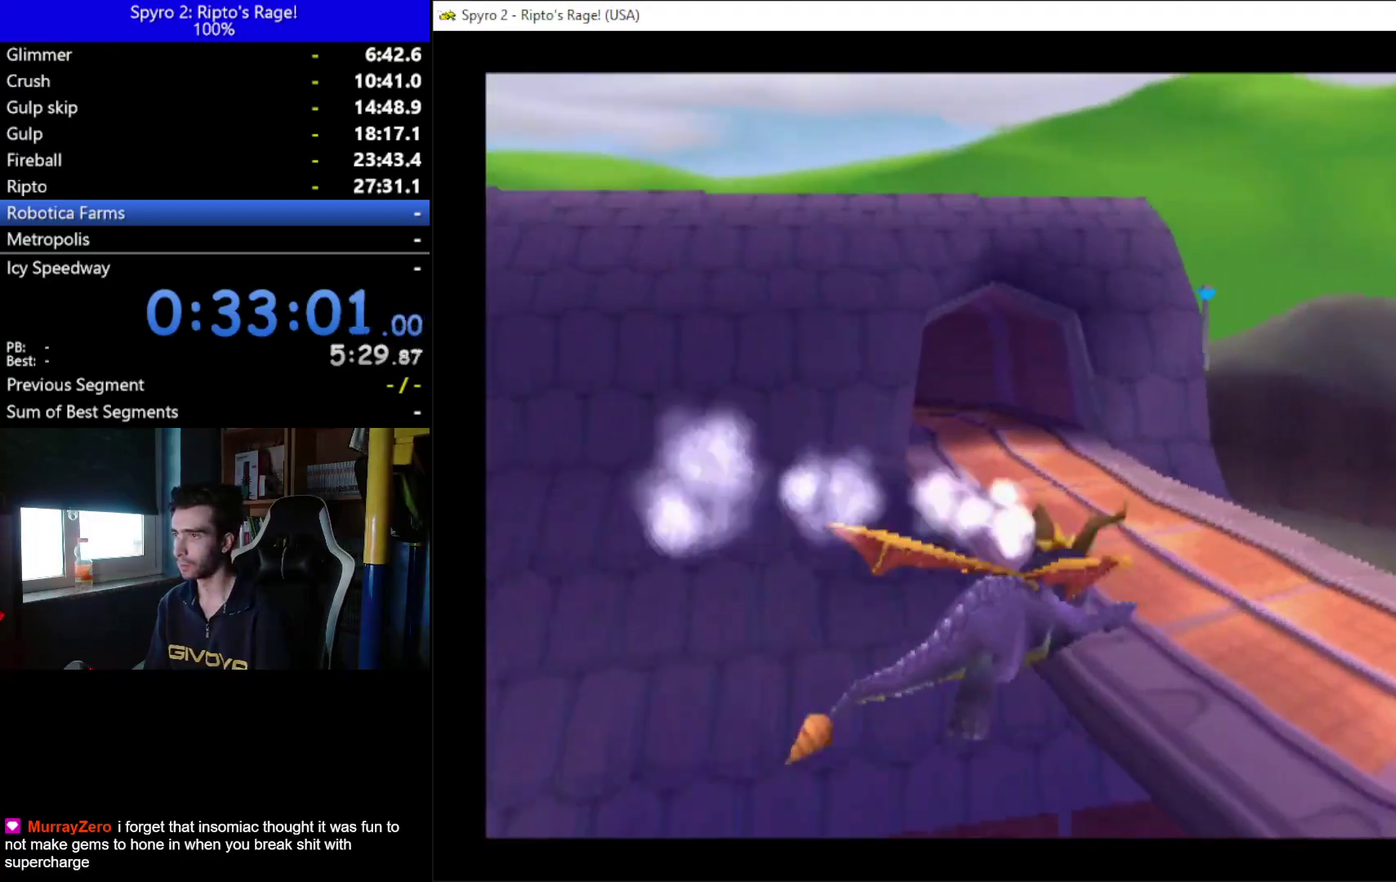
{"buttons": ["DPAD_RIGHT"], "left_stick": "center", "right_stick": "center", "events": []}
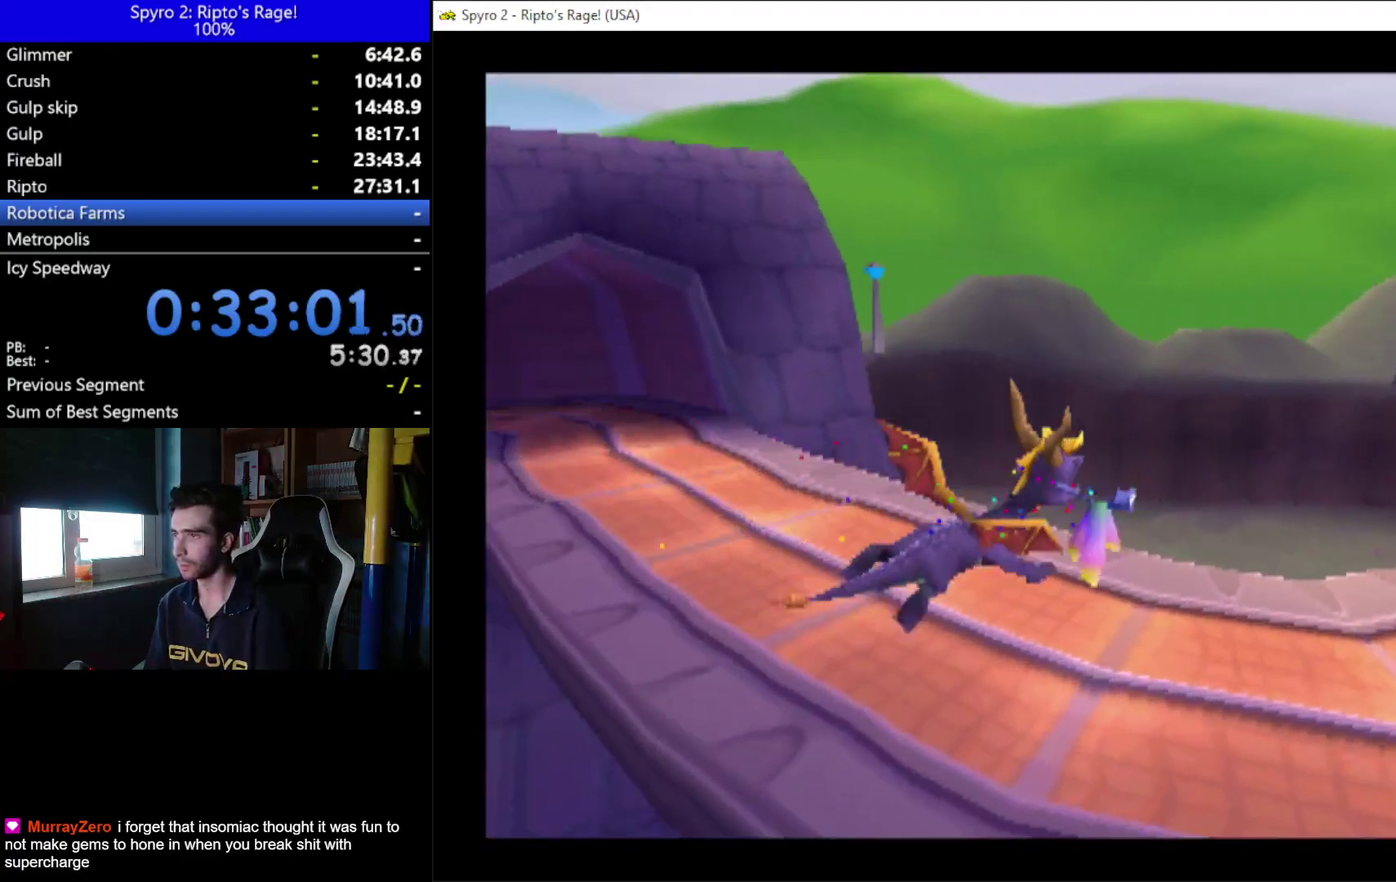
{"buttons": ["DPAD_RIGHT"], "left_stick": "center", "right_stick": "center", "events": [[100, "DPAD_RIGHT", "up"], [333, "DPAD_RIGHT", "down"]]}
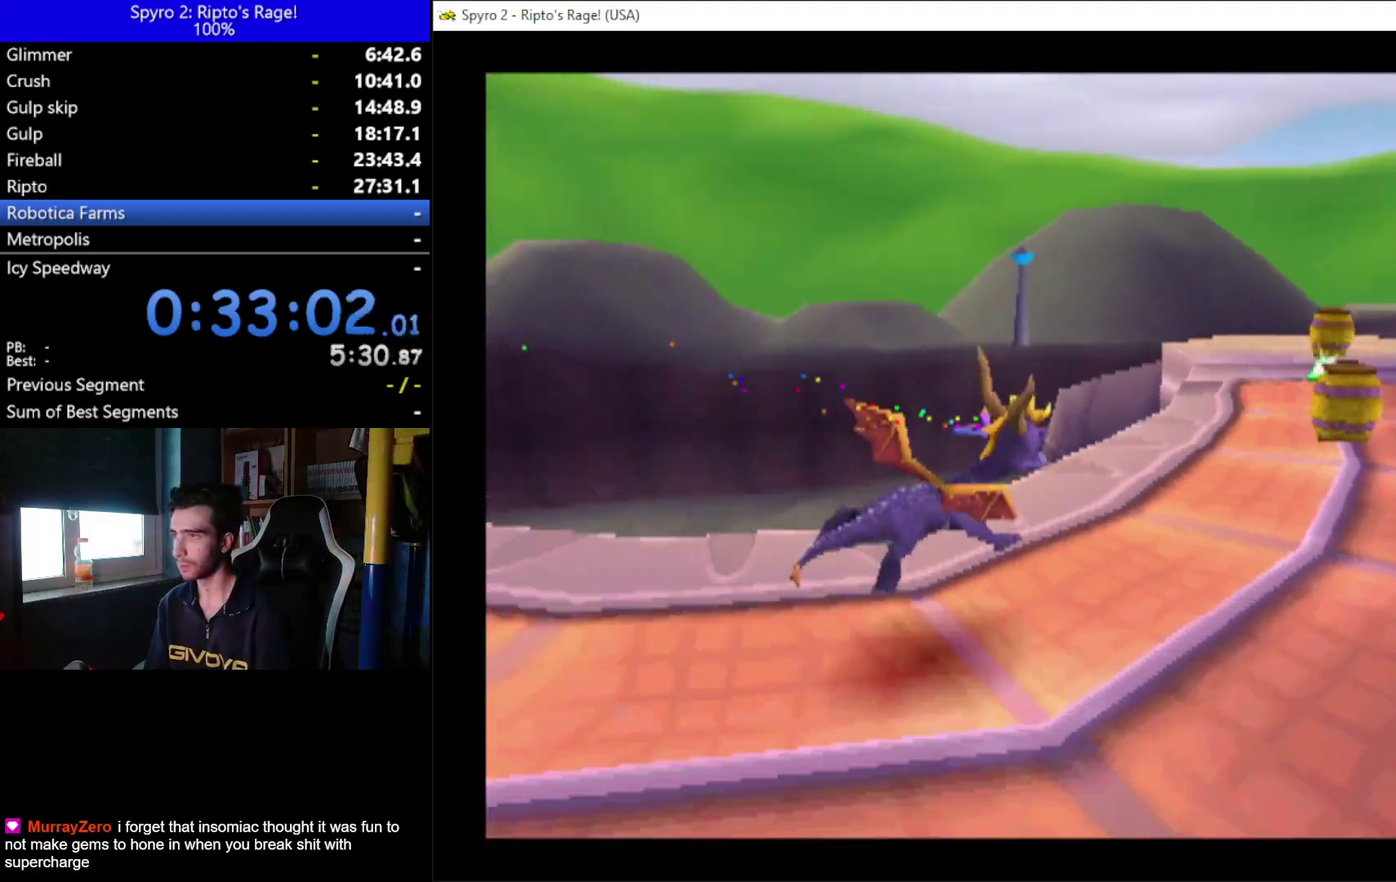
{"buttons": ["DPAD_UP", "DPAD_RIGHT"], "left_stick": "center", "right_stick": "center", "events": [[67, "DPAD_RIGHT", "up"], [300, "DPAD_UP", "down"], [500, "DPAD_RIGHT", "down"]]}
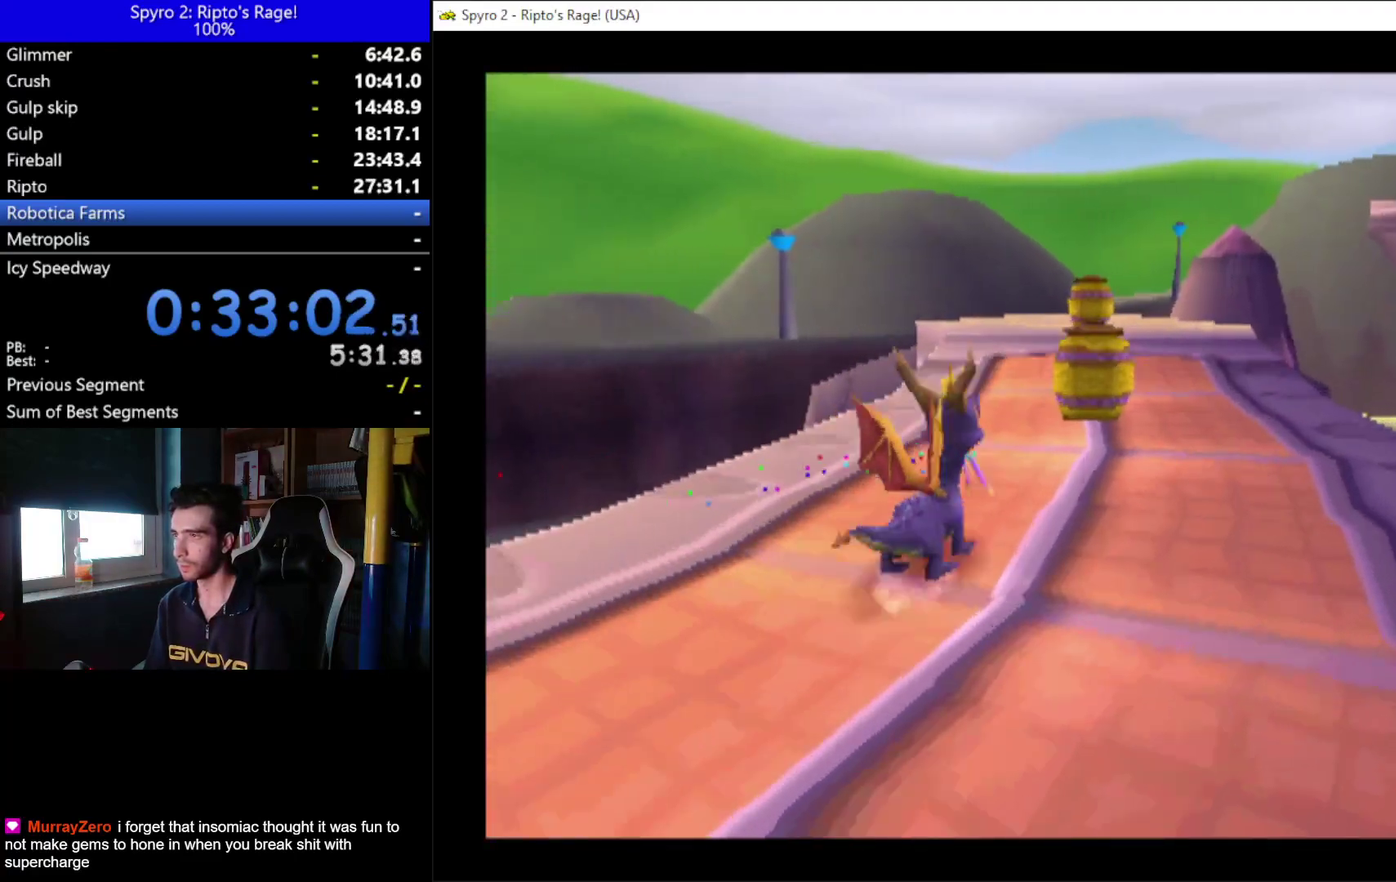
{"buttons": ["X"], "left_stick": "center", "right_stick": "center", "events": [[133, "DPAD_RIGHT", "up"], [300, "X", "down"], [400, "DPAD_UP", "up"]]}